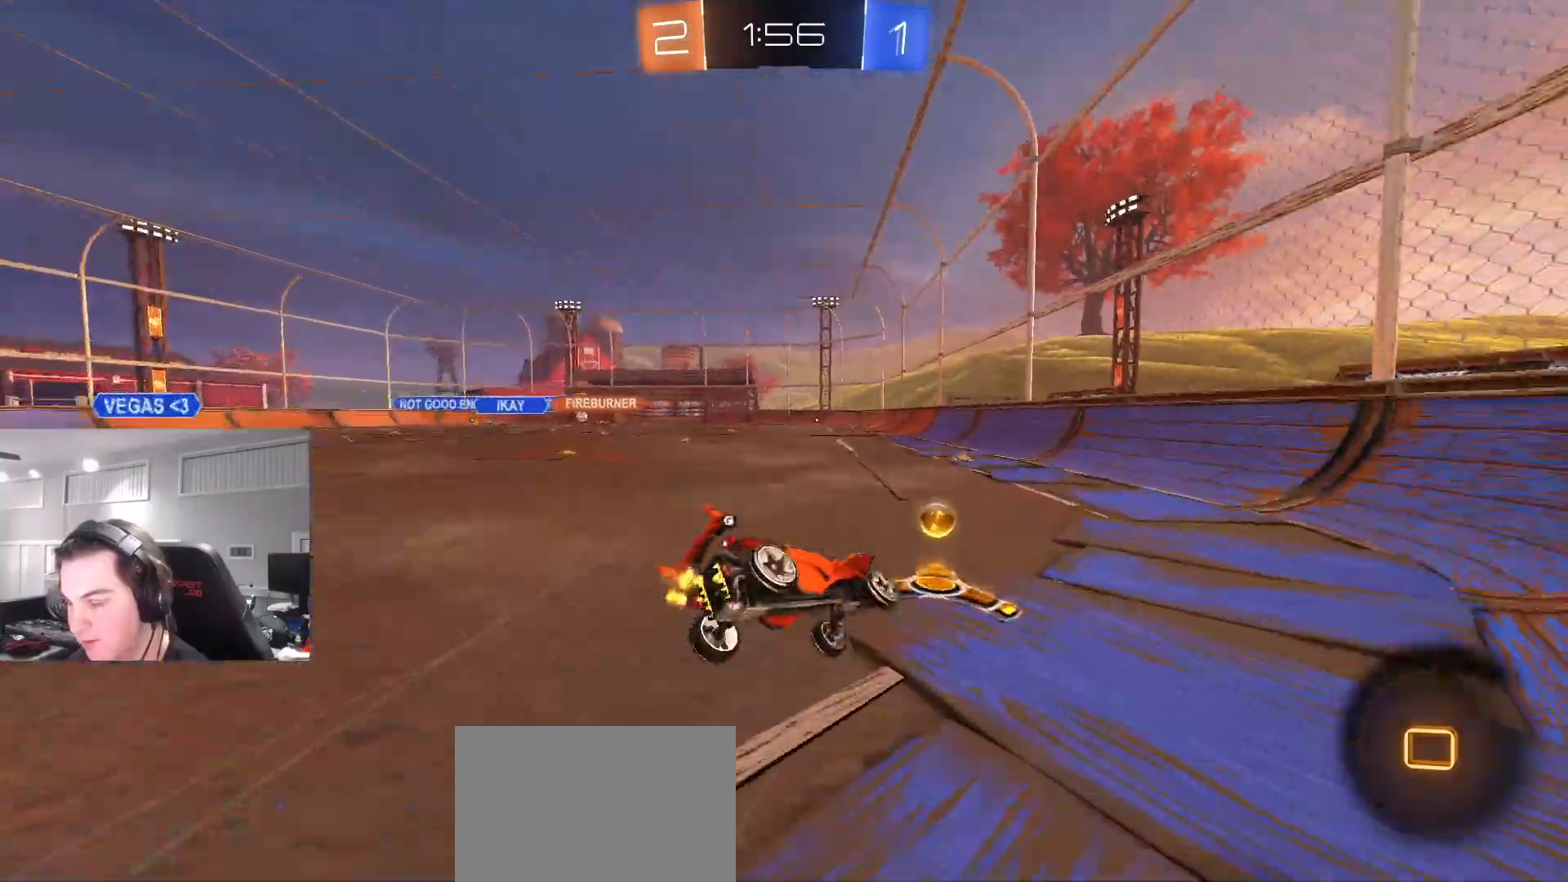
Gameplay with a controller (PlayStation layout); each line is a JSON object with the inputs held at the frame after it. "events" lists button and stick changes between this image and that frame as [ms after this image, input, new state], when the widget could be followed in between.
{"buttons": ["L1", "R2"], "left_stick": "left", "right_stick": "center", "events": [[33, "CROSS", "up"], [50, "TRIANGLE", "up"], [50, "left_stick", "down-left"], [83, "CIRCLE", "up"], [117, "TRIANGLE", "down"], [183, "left_stick", "left"], [233, "TRIANGLE", "up"]]}
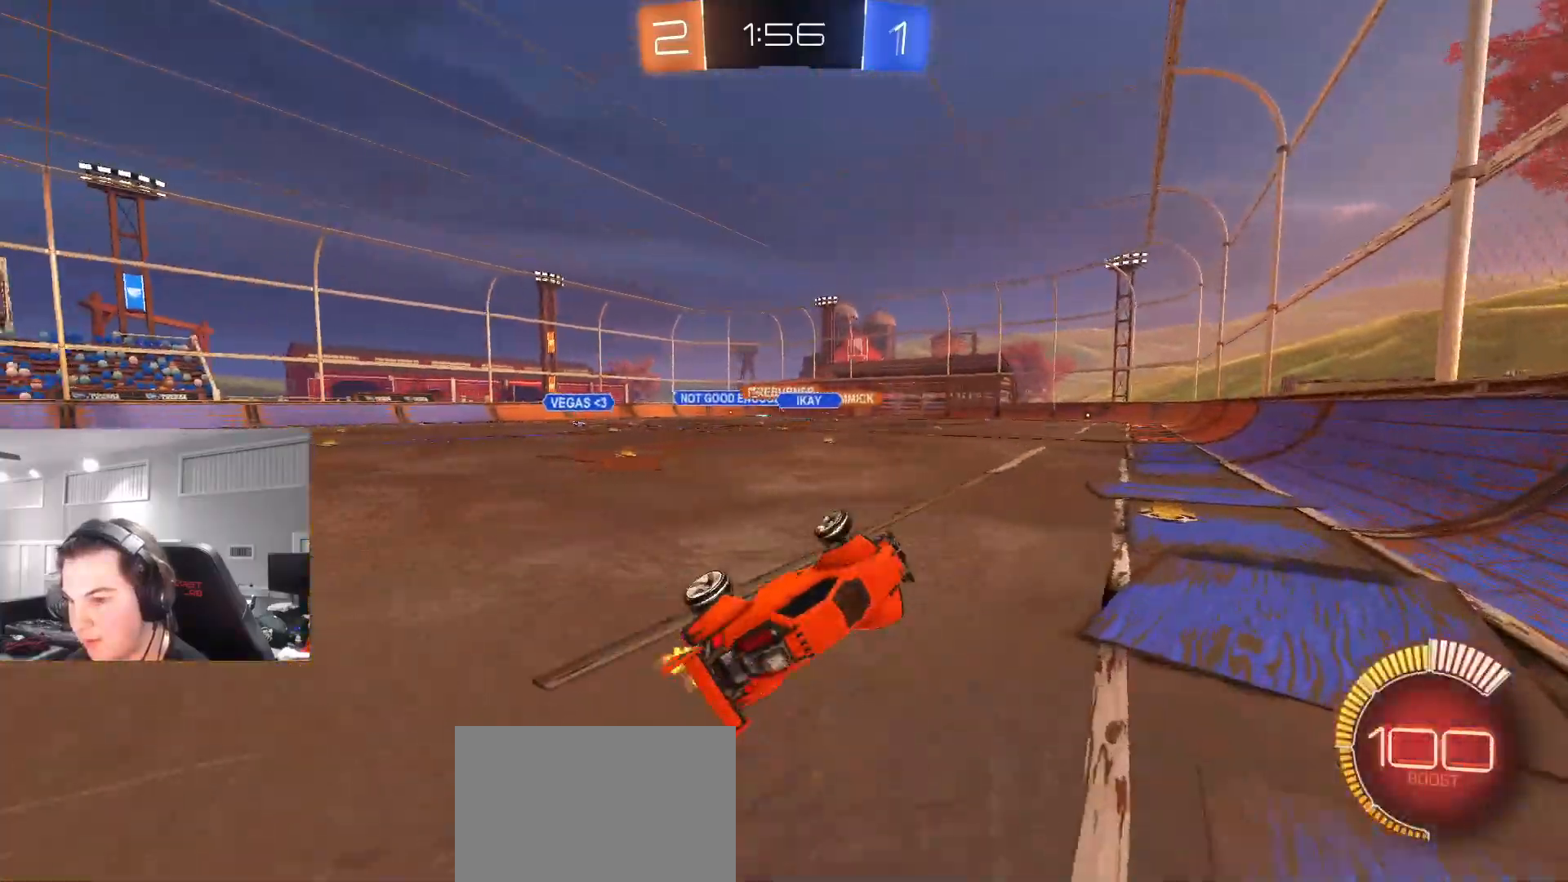
{"buttons": ["CIRCLE", "R2"], "left_stick": "left", "right_stick": "center", "events": [[133, "L1", "up"], [150, "left_stick", "center"], [283, "left_stick", "left"], [383, "CIRCLE", "down"]]}
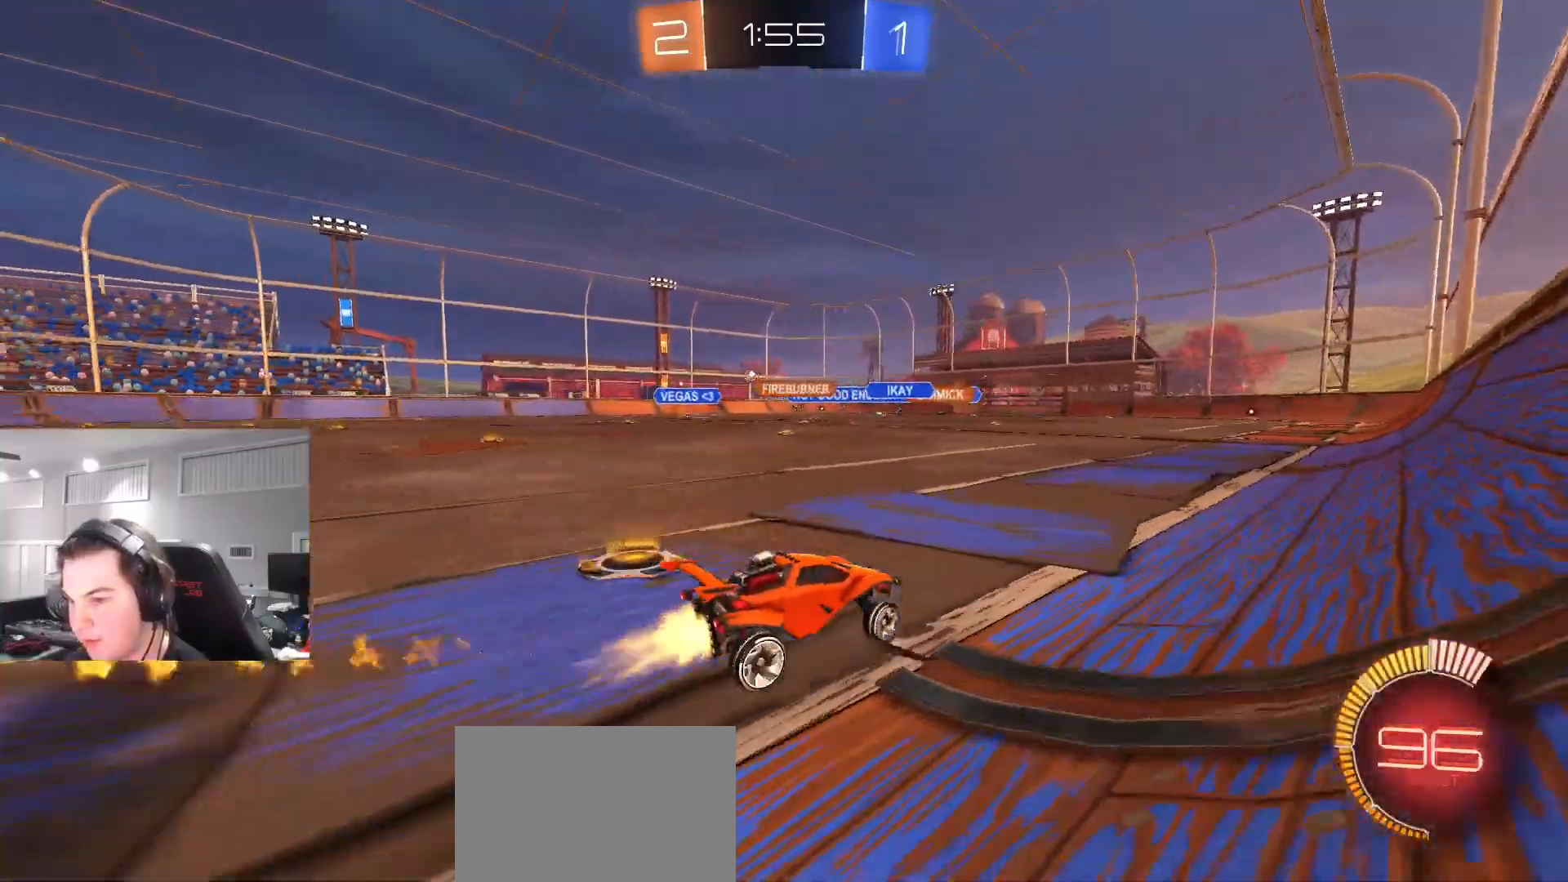
{"buttons": ["CIRCLE", "R2"], "left_stick": "left", "right_stick": "center", "events": [[100, "CIRCLE", "up"], [317, "CIRCLE", "down"]]}
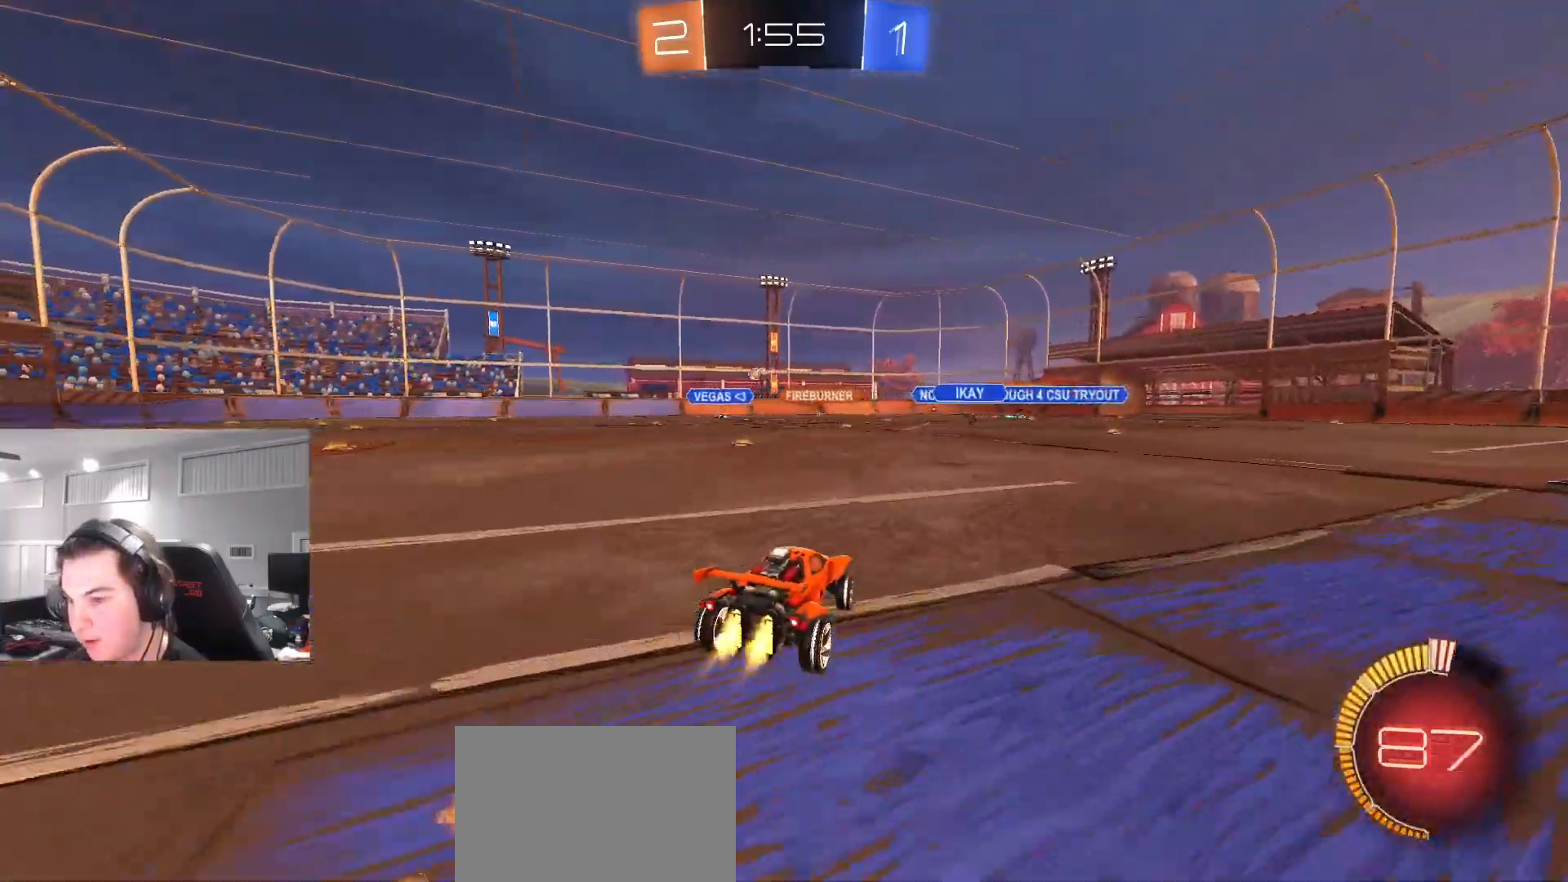
{"buttons": ["CIRCLE", "R2"], "left_stick": "left", "right_stick": "center", "events": [[33, "CIRCLE", "up"], [133, "left_stick", "center"], [367, "CIRCLE", "down"], [417, "left_stick", "right"], [500, "left_stick", "left"]]}
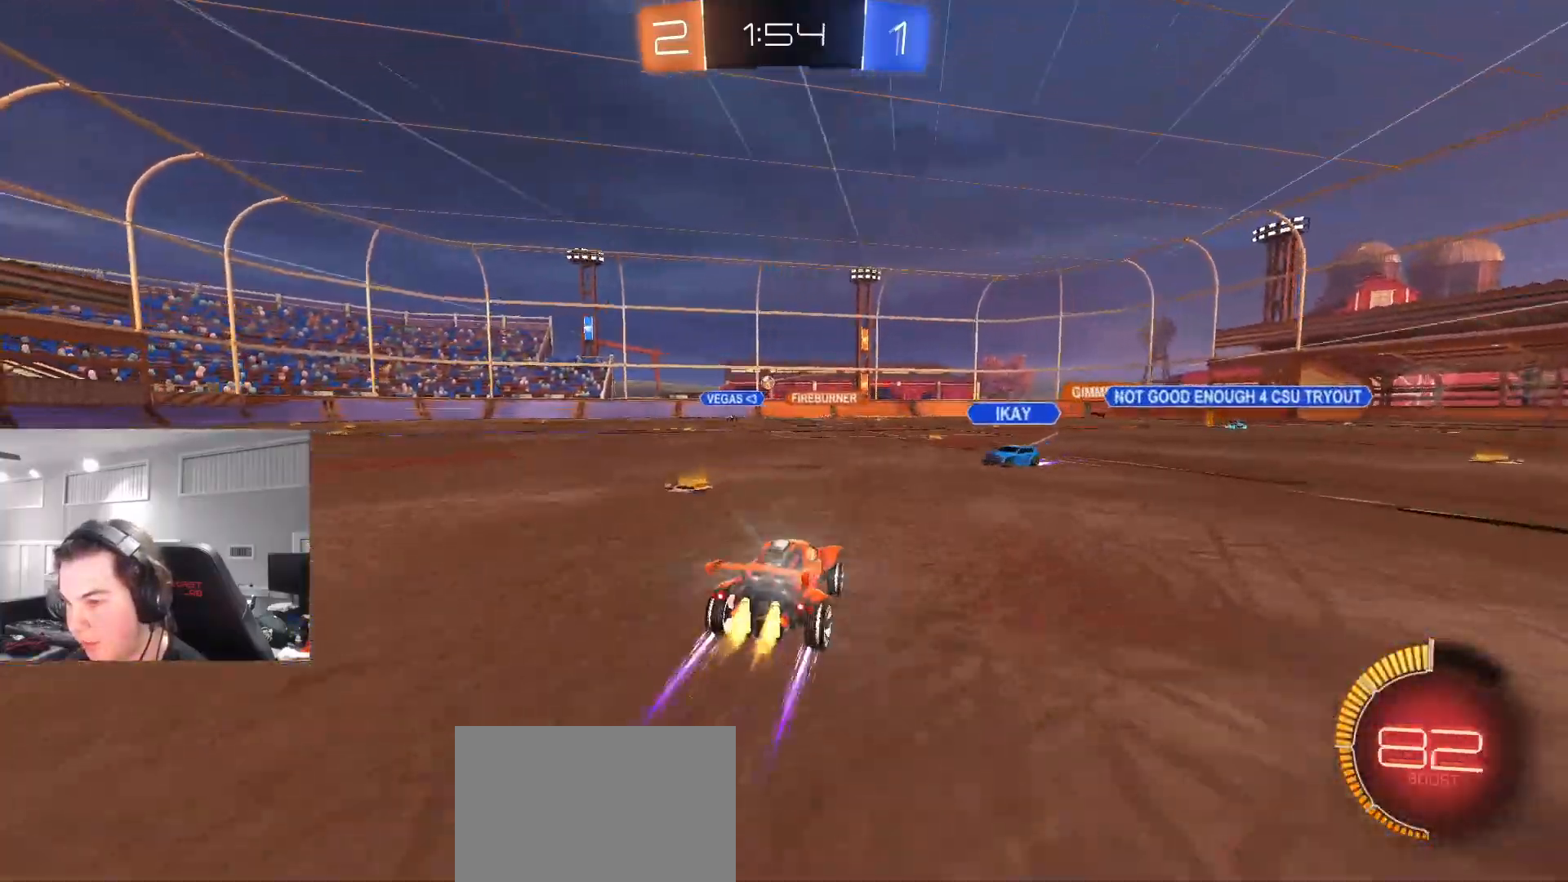
{"buttons": ["R2"], "left_stick": "center", "right_stick": "center", "events": [[267, "CIRCLE", "up"], [367, "left_stick", "up"], [450, "left_stick", "center"]]}
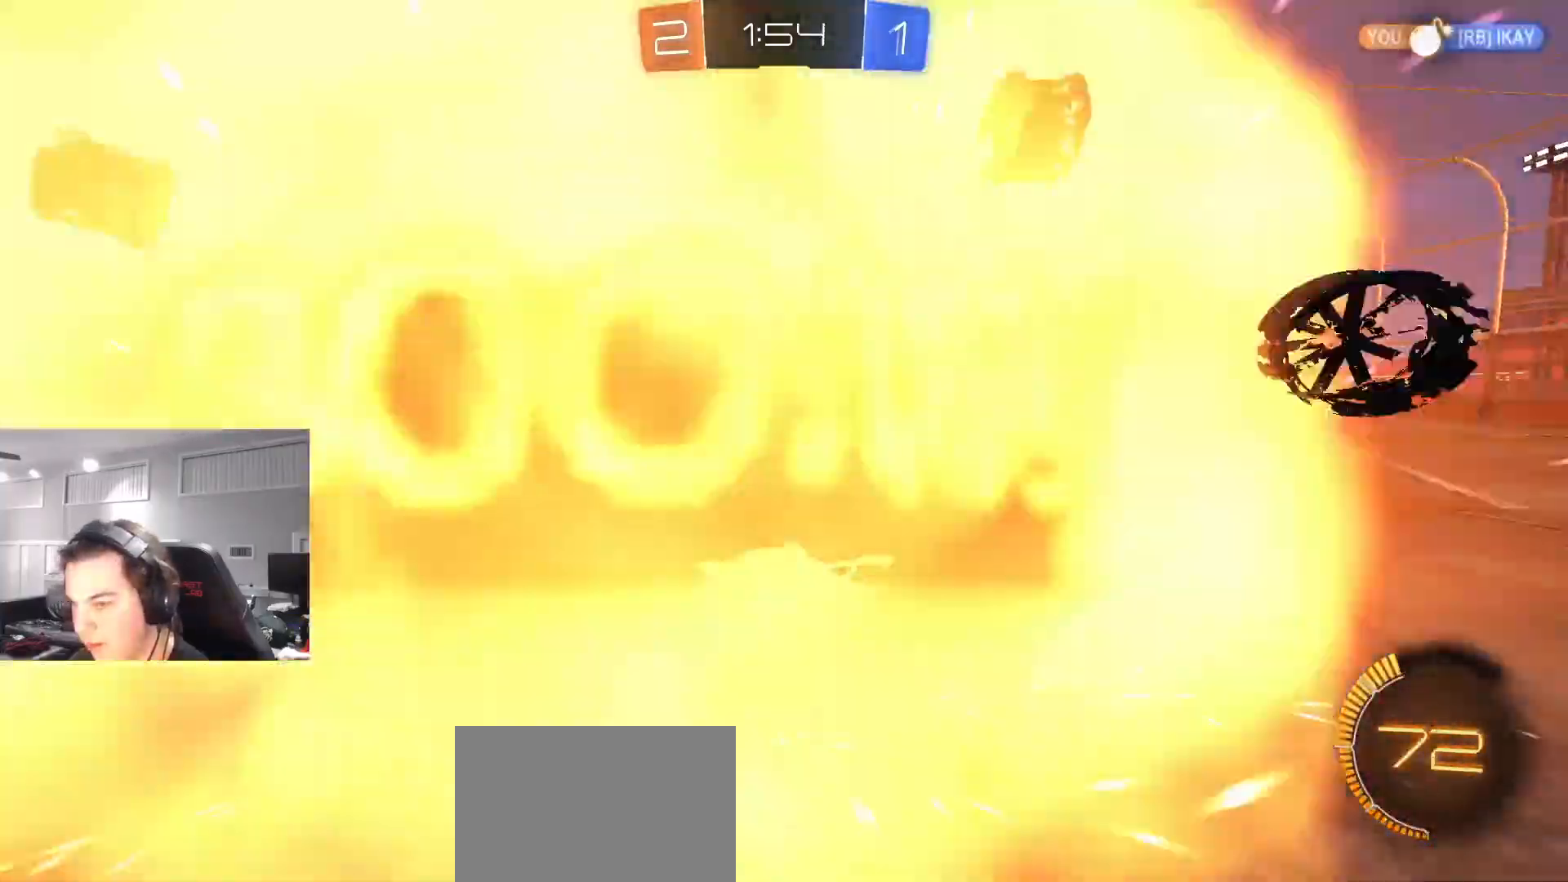
{"buttons": ["R2"], "left_stick": "right", "right_stick": "center", "events": [[83, "left_stick", "right"], [233, "left_stick", "center"], [450, "left_stick", "right"]]}
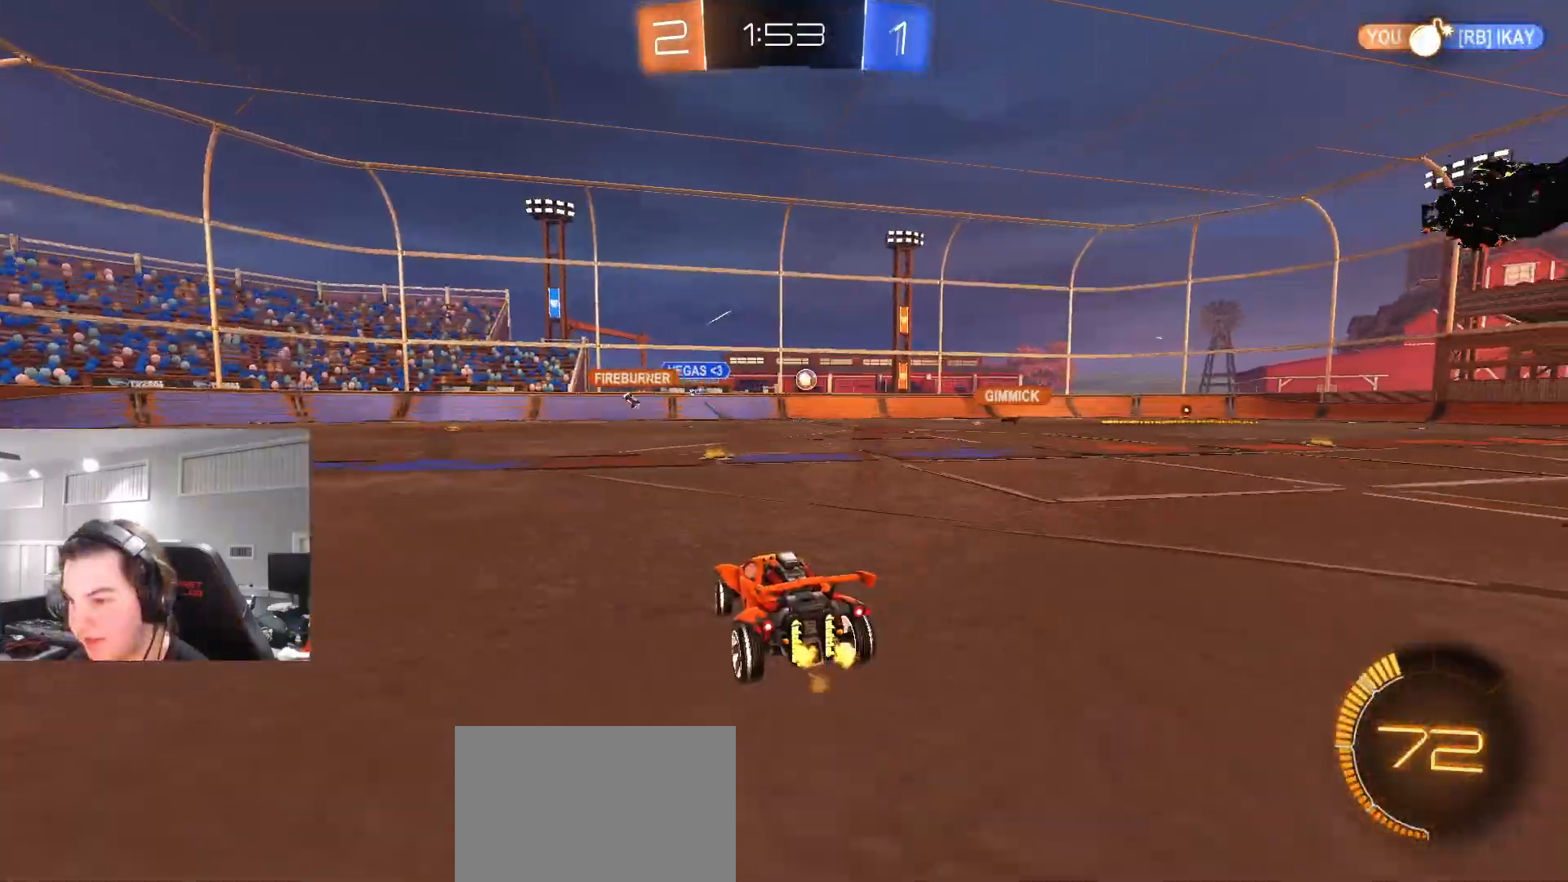
{"buttons": ["R2"], "left_stick": "left", "right_stick": "center", "events": [[217, "R2", "up"], [300, "left_stick", "left"], [333, "L2", "down"], [467, "R2", "down"], [500, "L2", "up"]]}
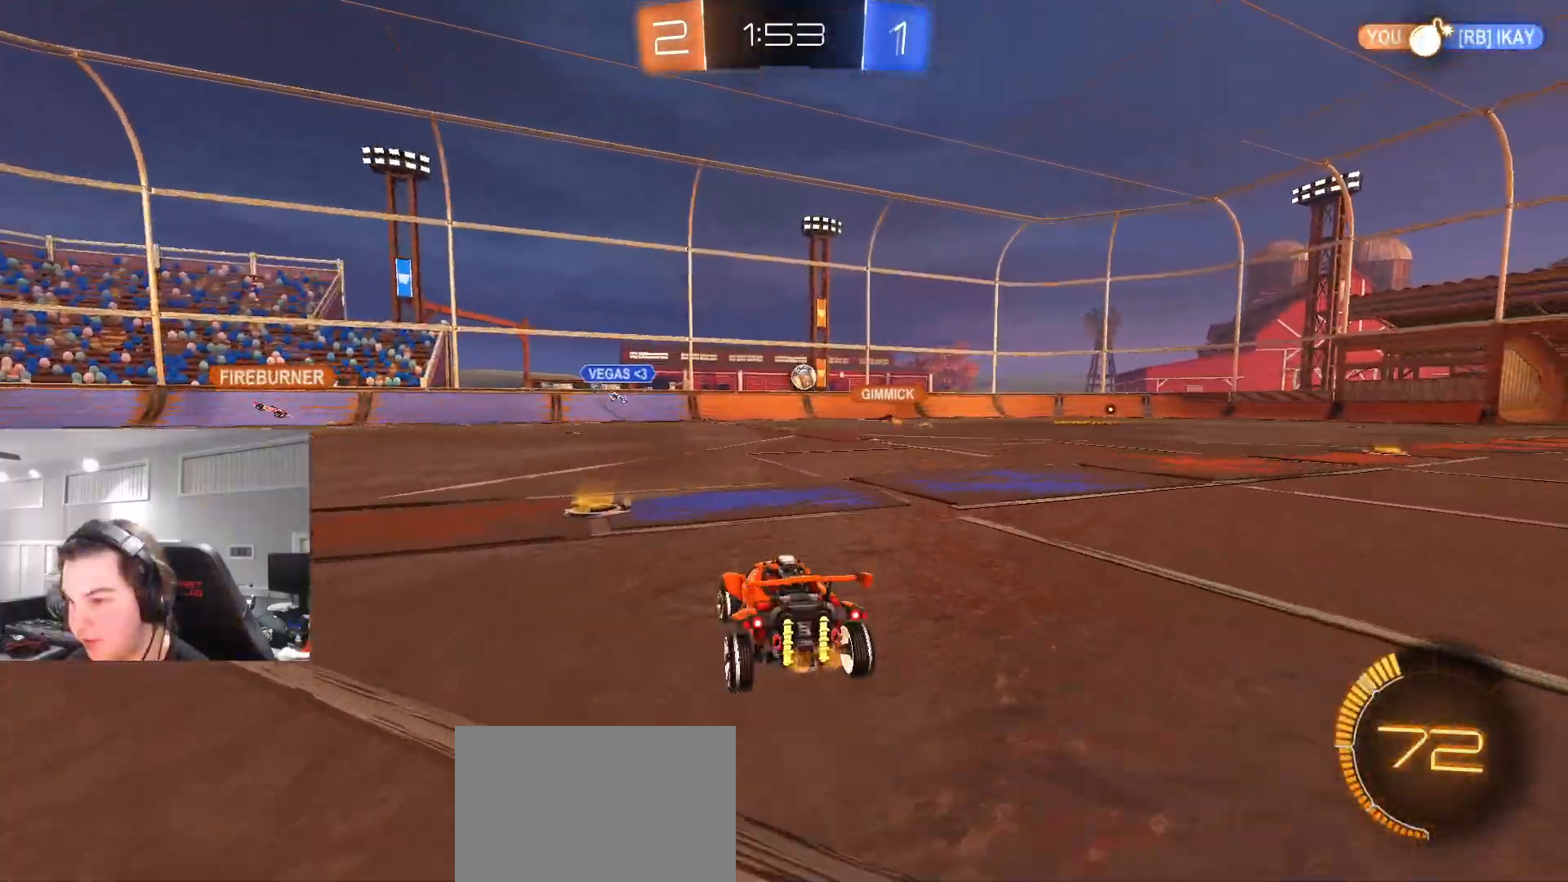
{"buttons": ["R2"], "left_stick": "center", "right_stick": "center", "events": [[133, "left_stick", "up-right"], [300, "left_stick", "center"]]}
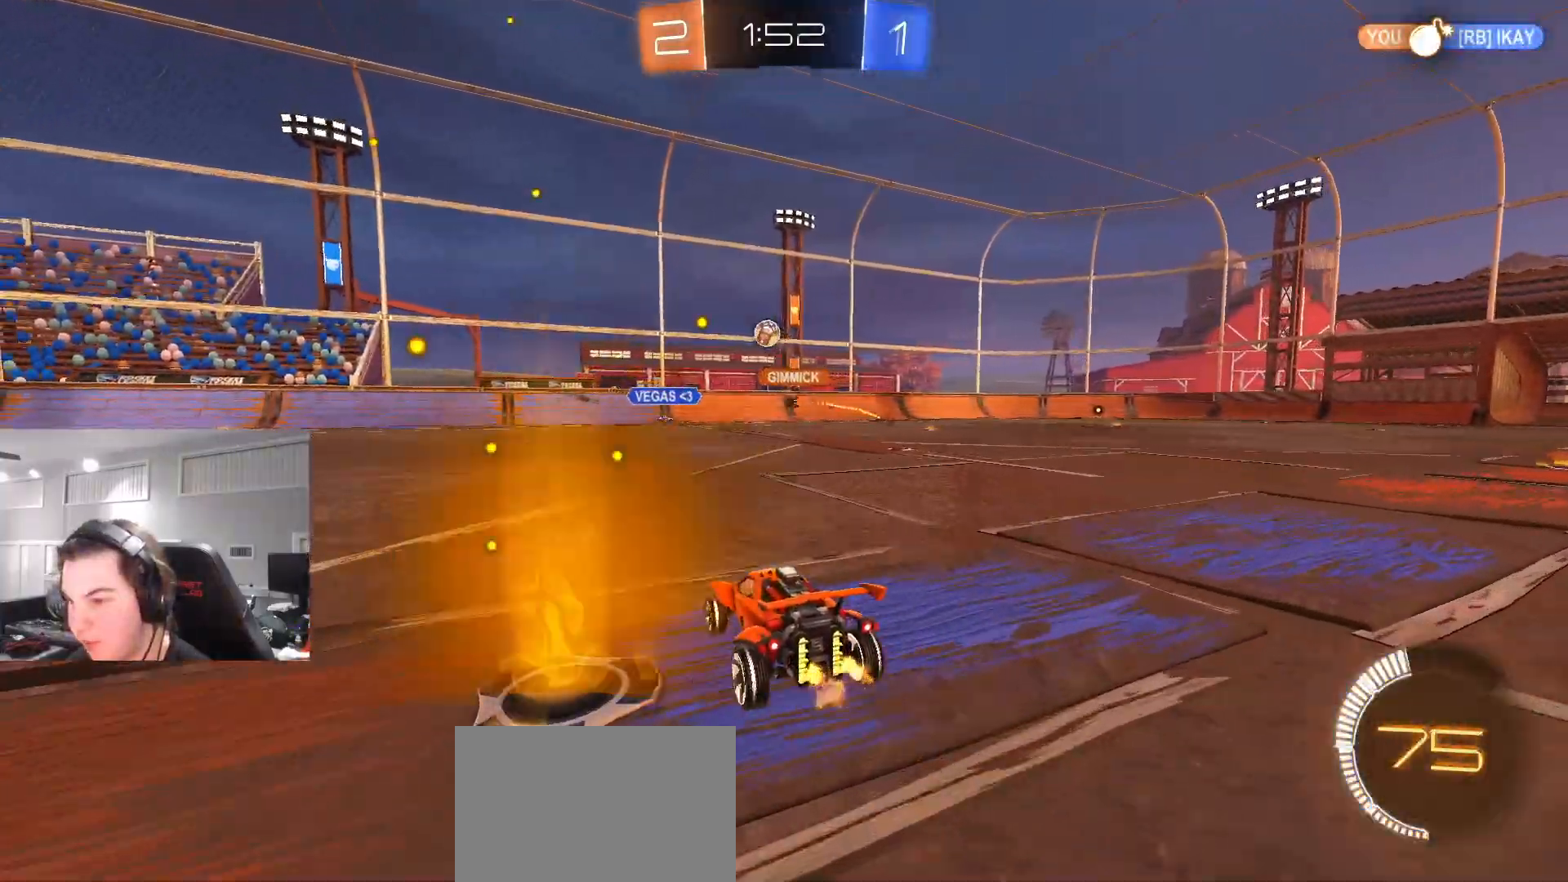
{"buttons": ["R2"], "left_stick": "center", "right_stick": "center", "events": [[50, "left_stick", "right"], [300, "left_stick", "up-right"], [400, "left_stick", "center"]]}
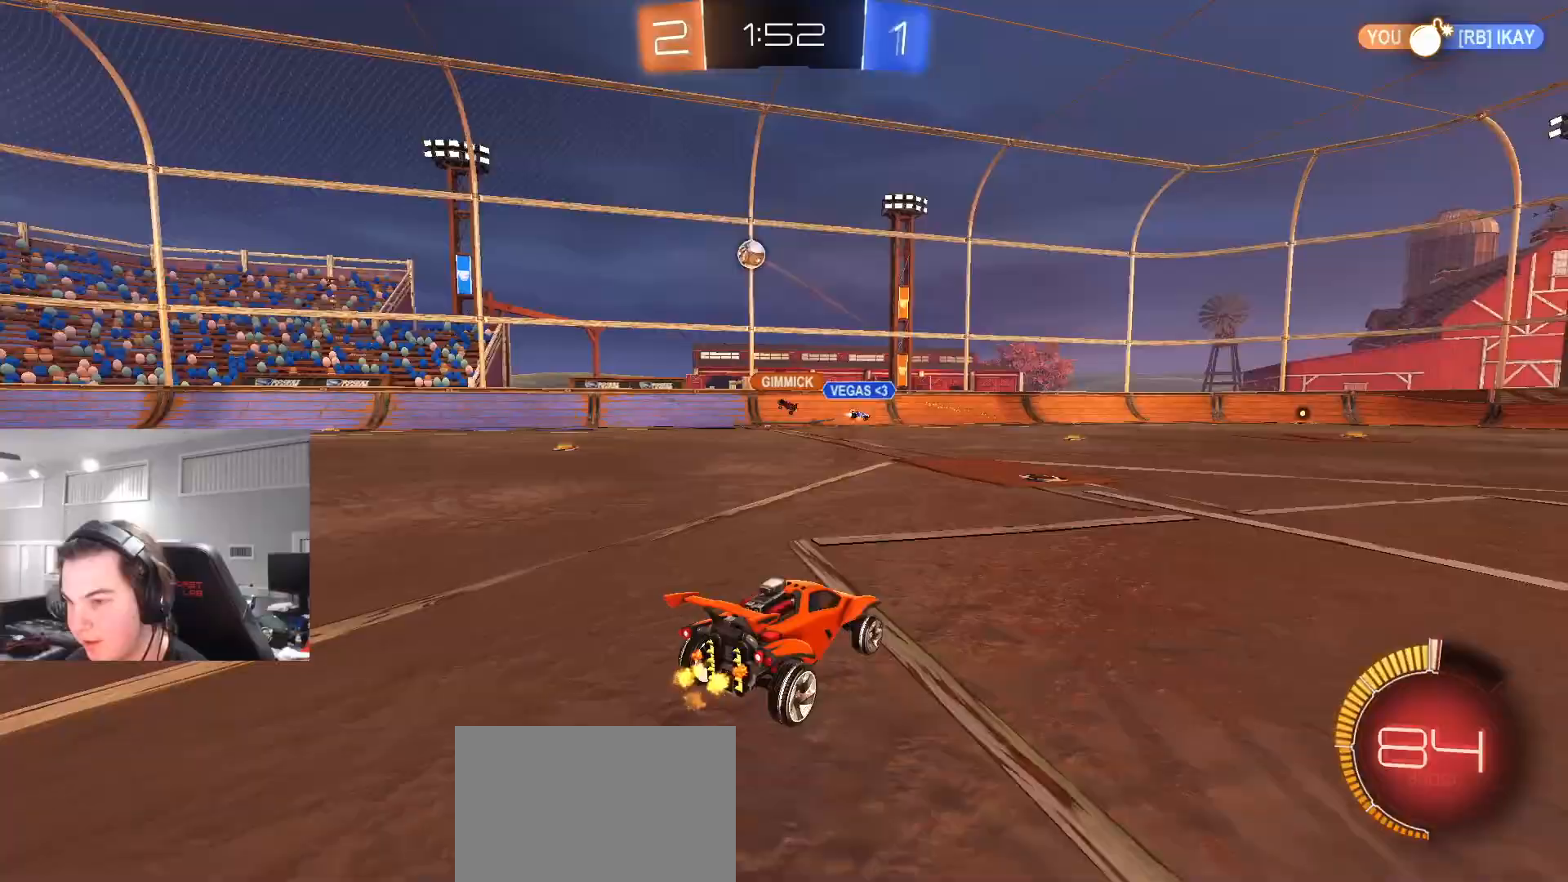
{"buttons": ["R2"], "left_stick": "center", "right_stick": "center", "events": [[50, "left_stick", "left"], [383, "left_stick", "center"]]}
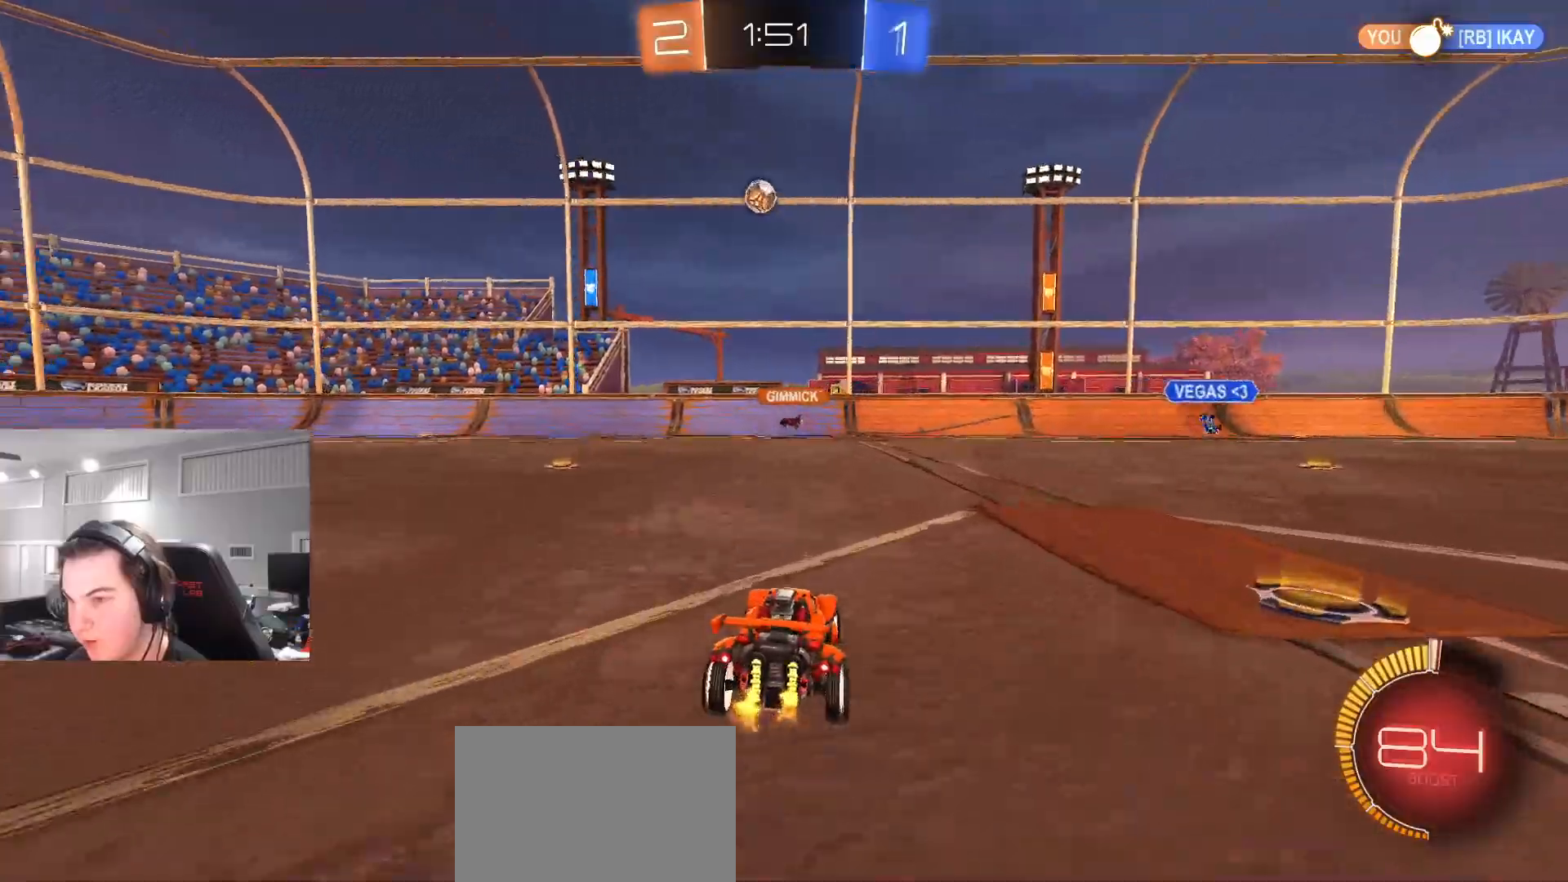
{"buttons": ["R2"], "left_stick": "left", "right_stick": "center", "events": [[83, "left_stick", "left"]]}
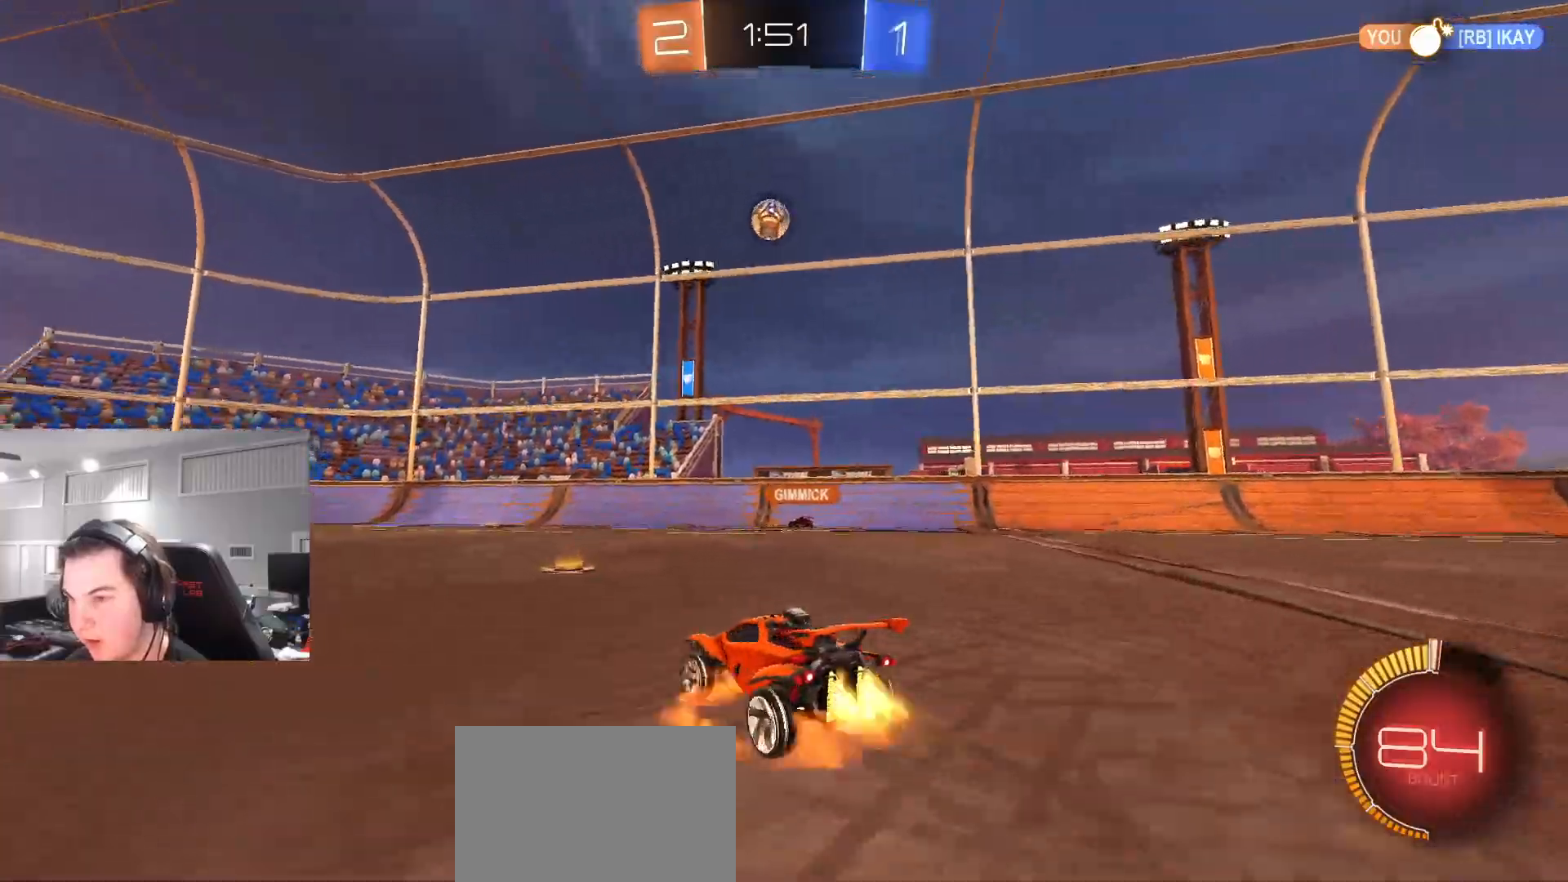
{"buttons": ["CIRCLE", "L1", "R2"], "left_stick": "left", "right_stick": "center", "events": [[17, "CIRCLE", "down"], [17, "CROSS", "down"], [33, "left_stick", "down"], [83, "CIRCLE", "up"], [100, "L3", "down"], [183, "L3", "up"], [200, "CIRCLE", "down"], [200, "CROSS", "up"], [217, "CIRCLE", "up"], [233, "CIRCLE", "down"], [233, "left_stick", "center"], [267, "CROSS", "down"], [317, "left_stick", "down"], [400, "L1", "down"], [467, "CROSS", "up"], [467, "left_stick", "left"]]}
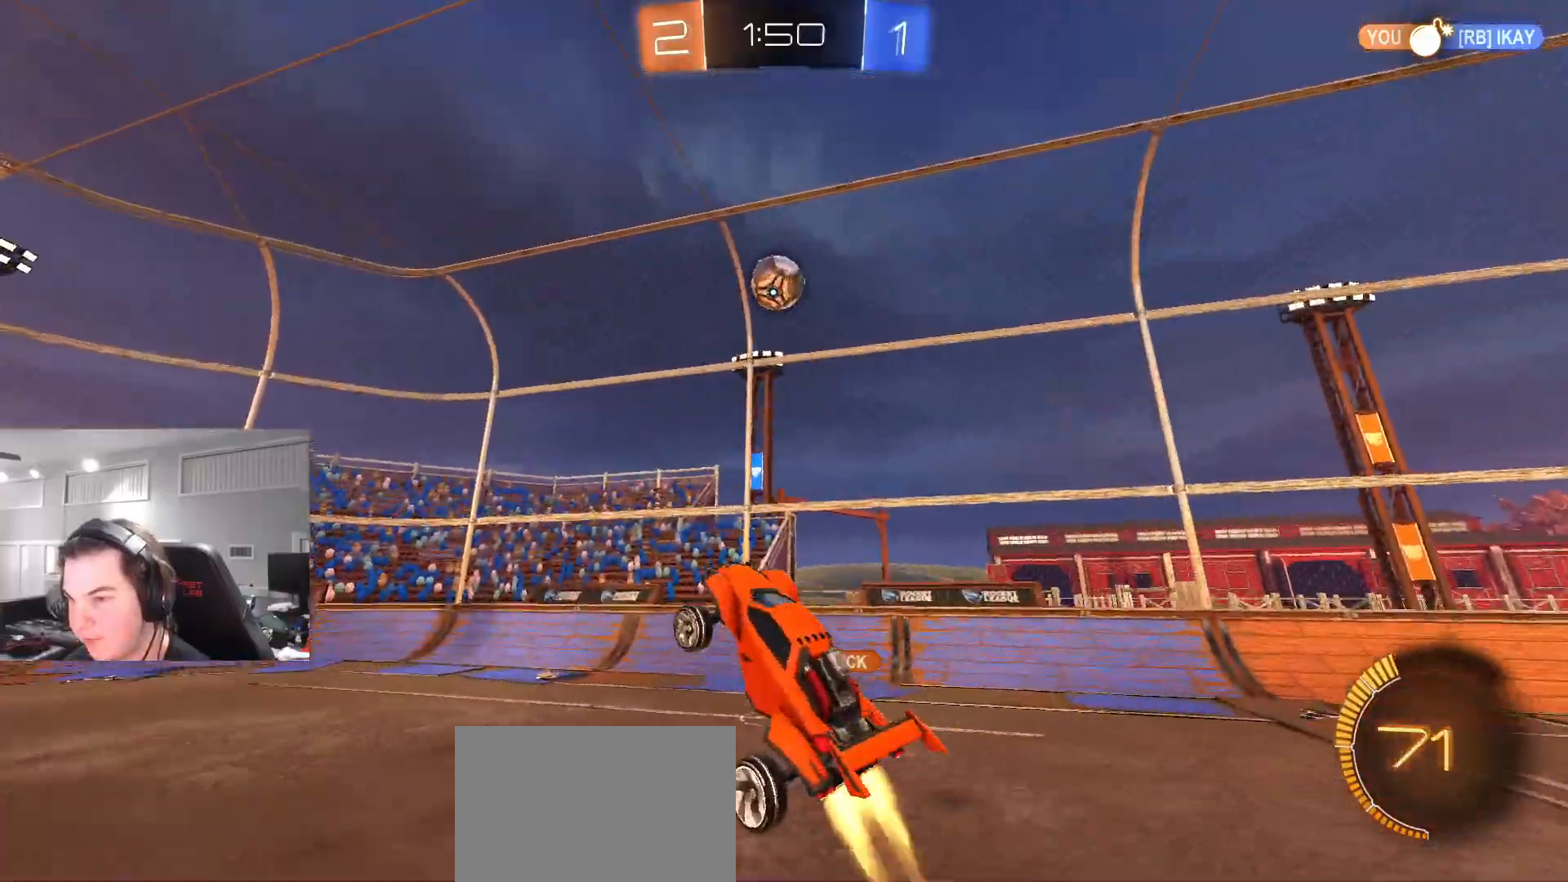
{"buttons": ["CIRCLE", "R2"], "left_stick": "down", "right_stick": "center", "events": [[83, "CIRCLE", "up"], [83, "CROSS", "down"], [83, "left_stick", "center"], [133, "L1", "up"], [133, "left_stick", "up-right"], [250, "left_stick", "center"], [283, "CIRCLE", "down"], [417, "CIRCLE", "up"], [417, "left_stick", "down"], [483, "CIRCLE", "down"], [483, "CROSS", "up"]]}
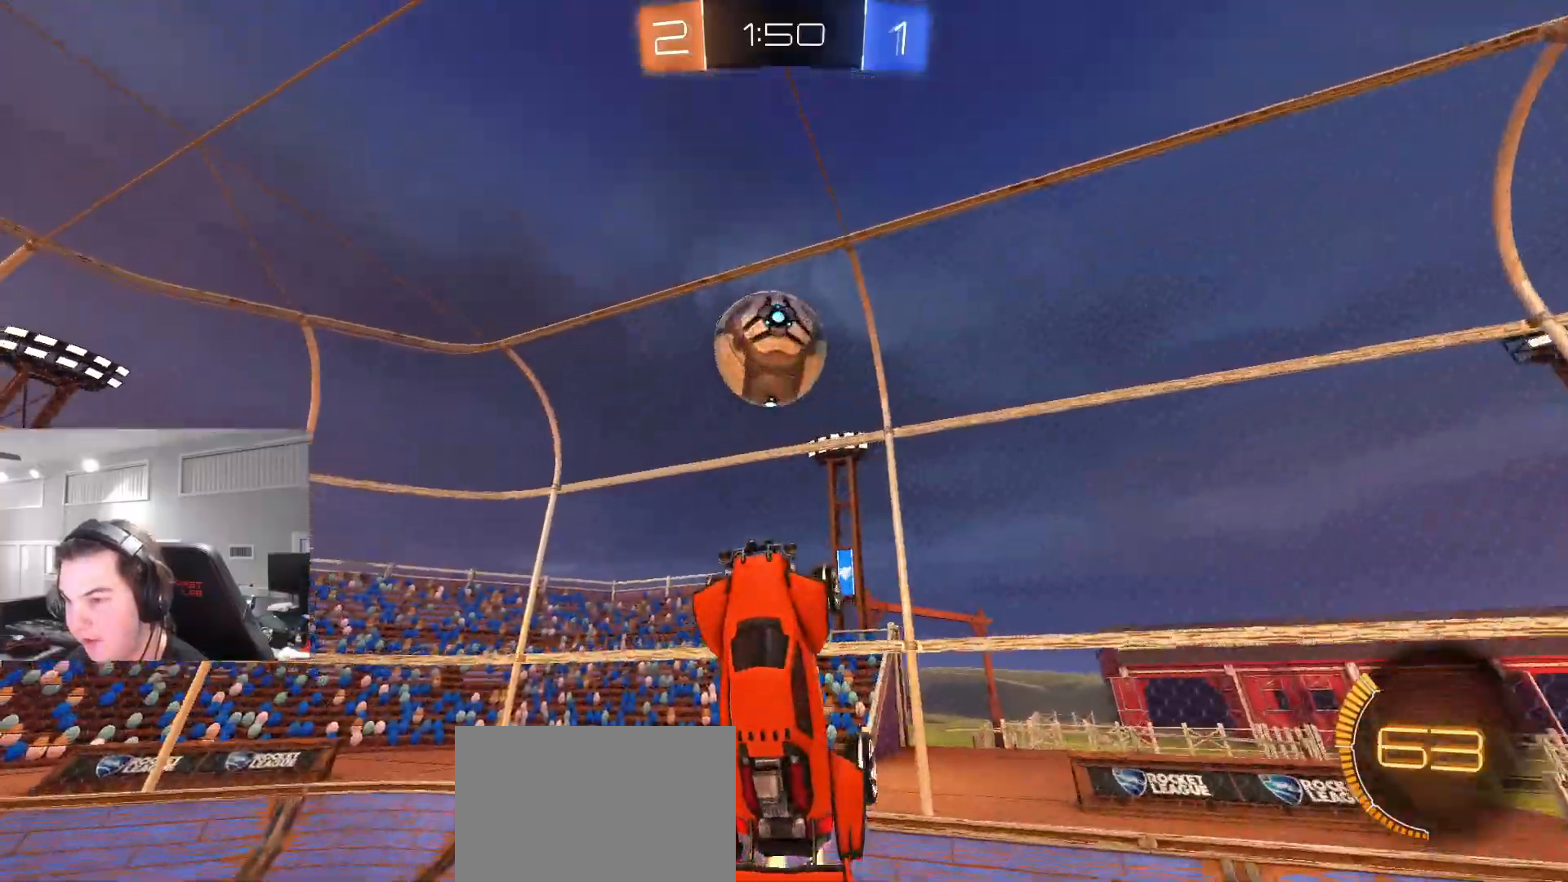
{"buttons": ["L1"], "left_stick": "down-left", "right_stick": "center"}
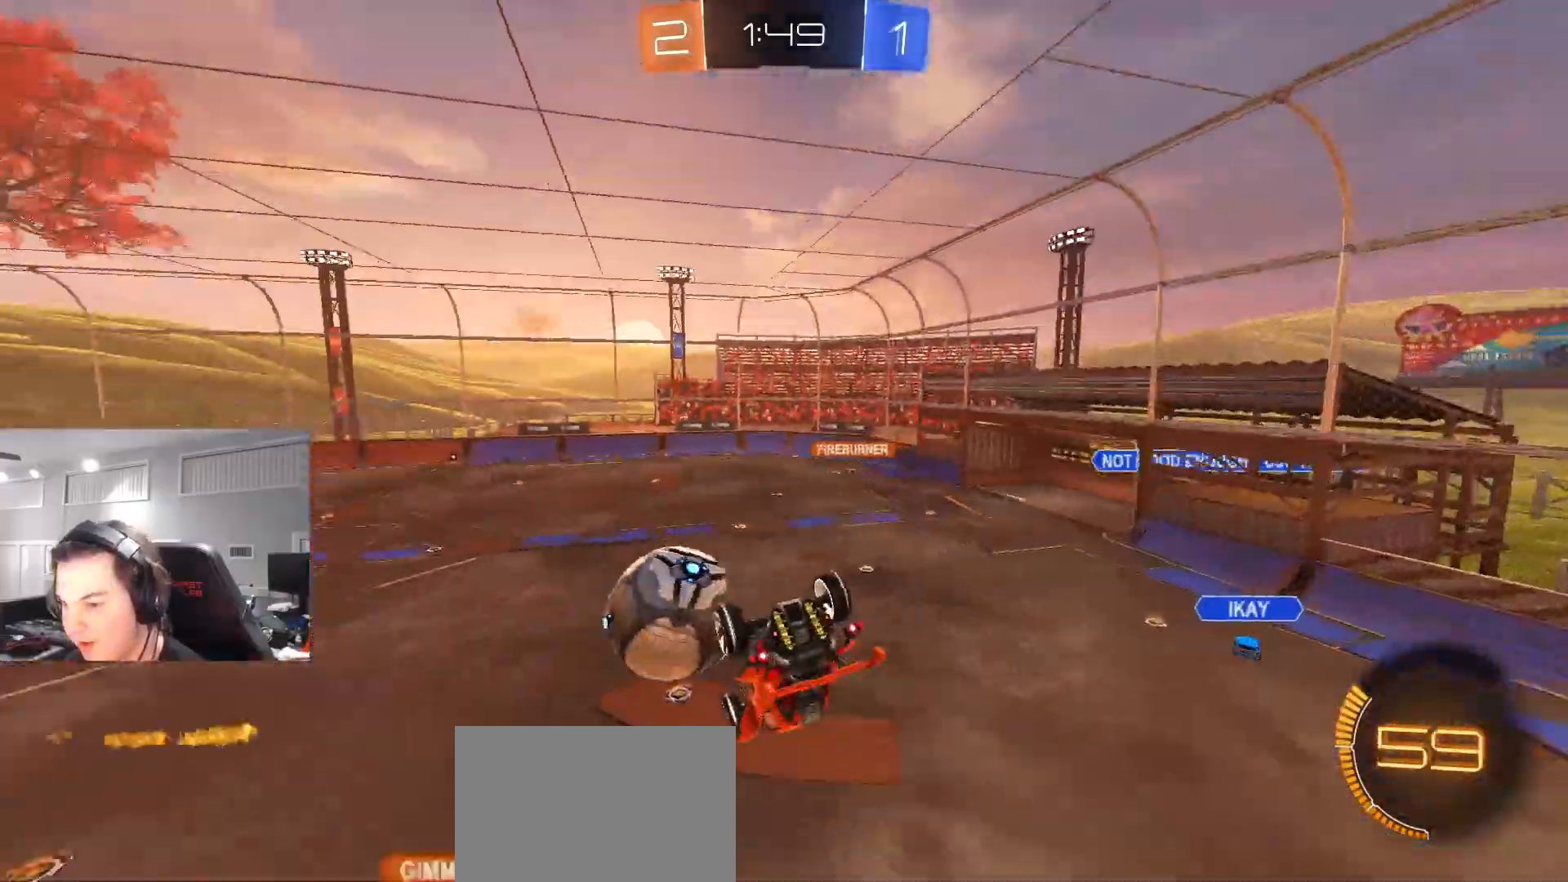
{"buttons": [], "left_stick": "center", "right_stick": "center", "events": [[17, "CIRCLE", "down"], [33, "R2", "down"], [350, "L1", "up"], [350, "R2", "up"], [367, "left_stick", "center"], [383, "CIRCLE", "up"]]}
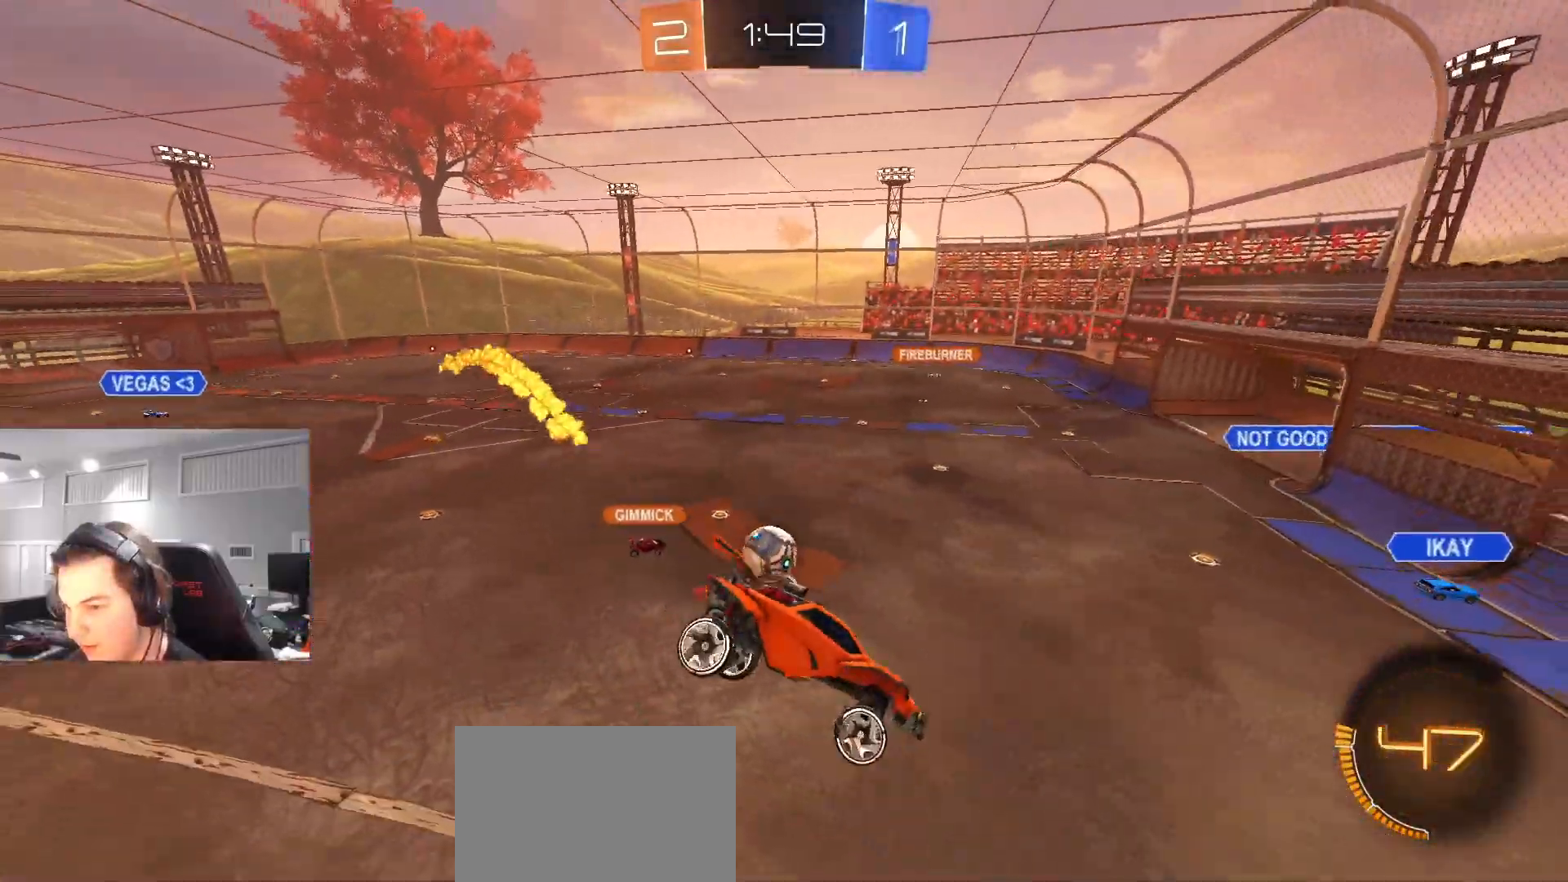
{"buttons": ["CIRCLE", "R2"], "left_stick": "left", "right_stick": "center", "events": [[17, "R2", "down"], [67, "left_stick", "left"], [100, "L1", "down"], [183, "L1", "up"], [217, "left_stick", "center"], [350, "left_stick", "left"], [450, "CIRCLE", "down"]]}
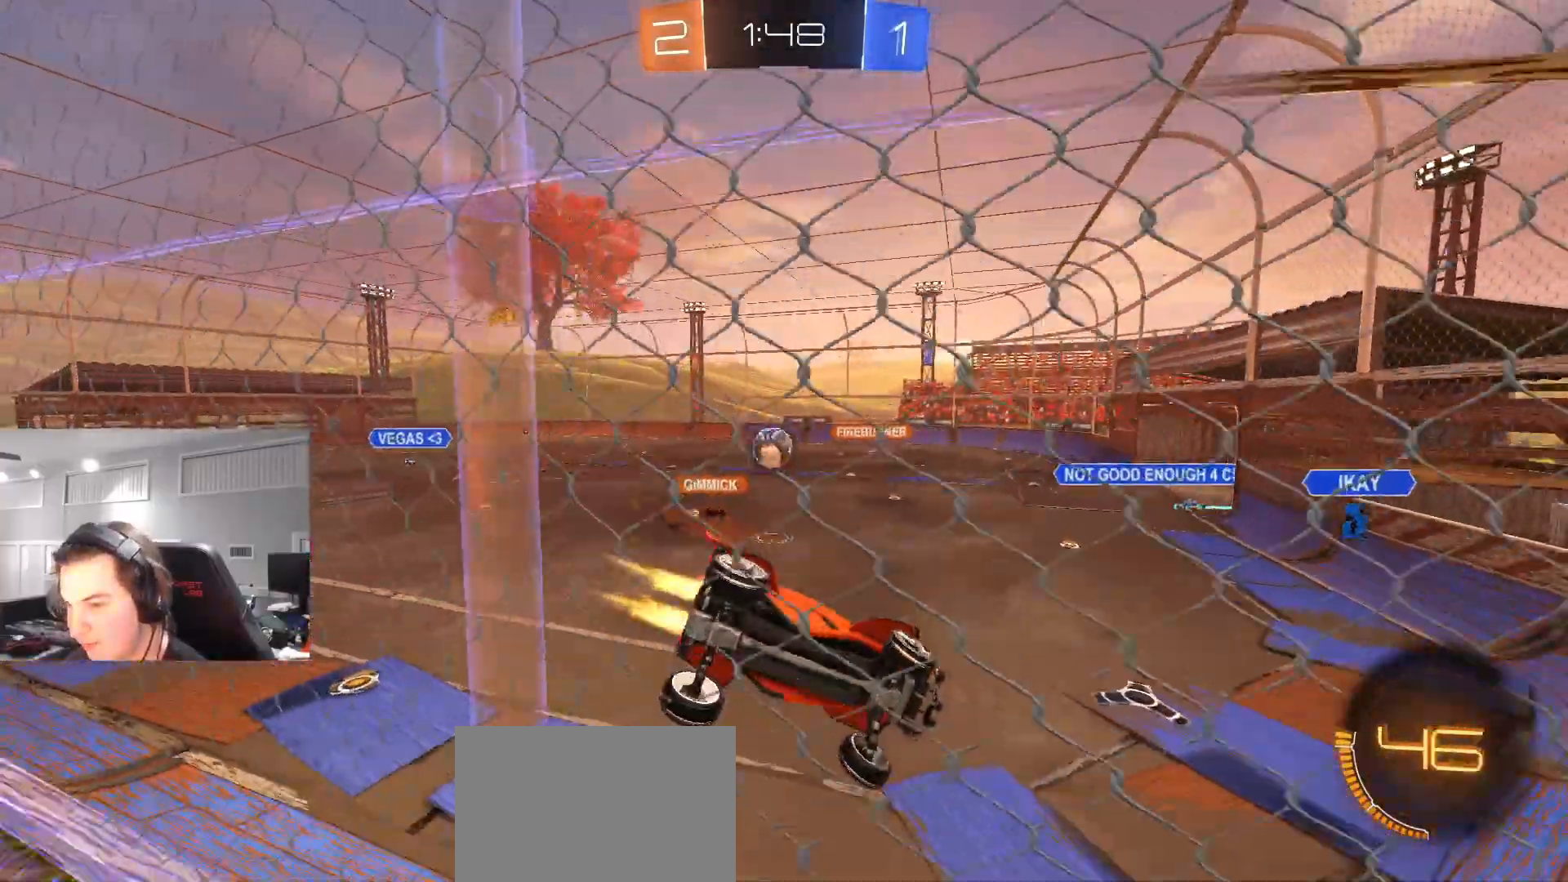
{"buttons": ["R2"], "left_stick": "center", "right_stick": "center", "events": [[183, "CIRCLE", "up"], [317, "left_stick", "center"], [433, "left_stick", "left"], [500, "left_stick", "center"]]}
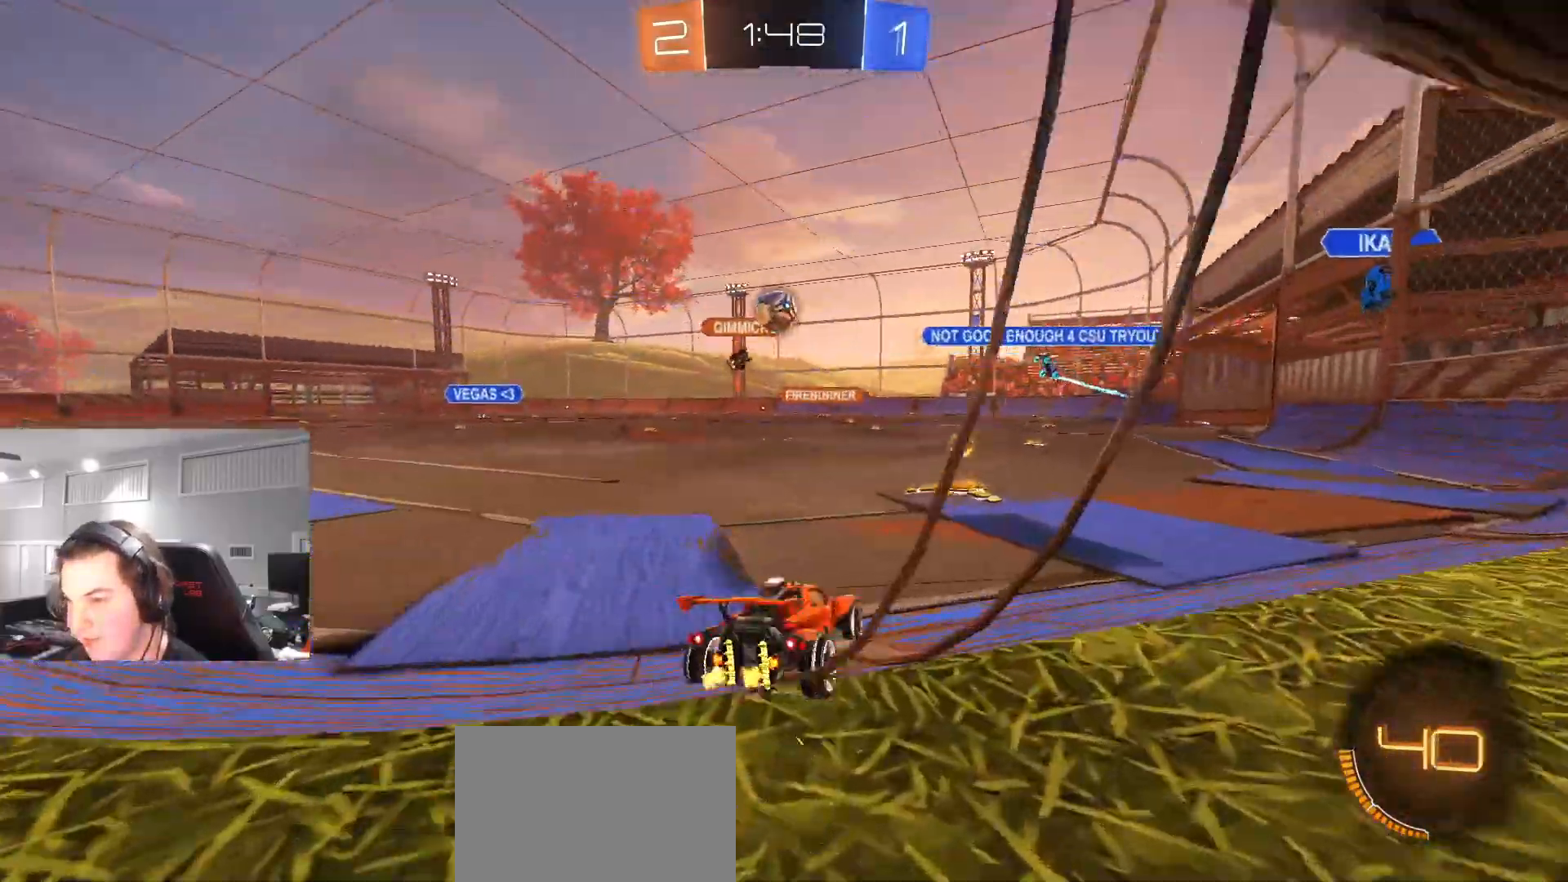
{"buttons": ["R2"], "left_stick": "left", "right_stick": "center", "events": [[67, "R2", "up"], [83, "left_stick", "up-right"], [167, "left_stick", "center"], [233, "left_stick", "left"], [467, "R2", "down"]]}
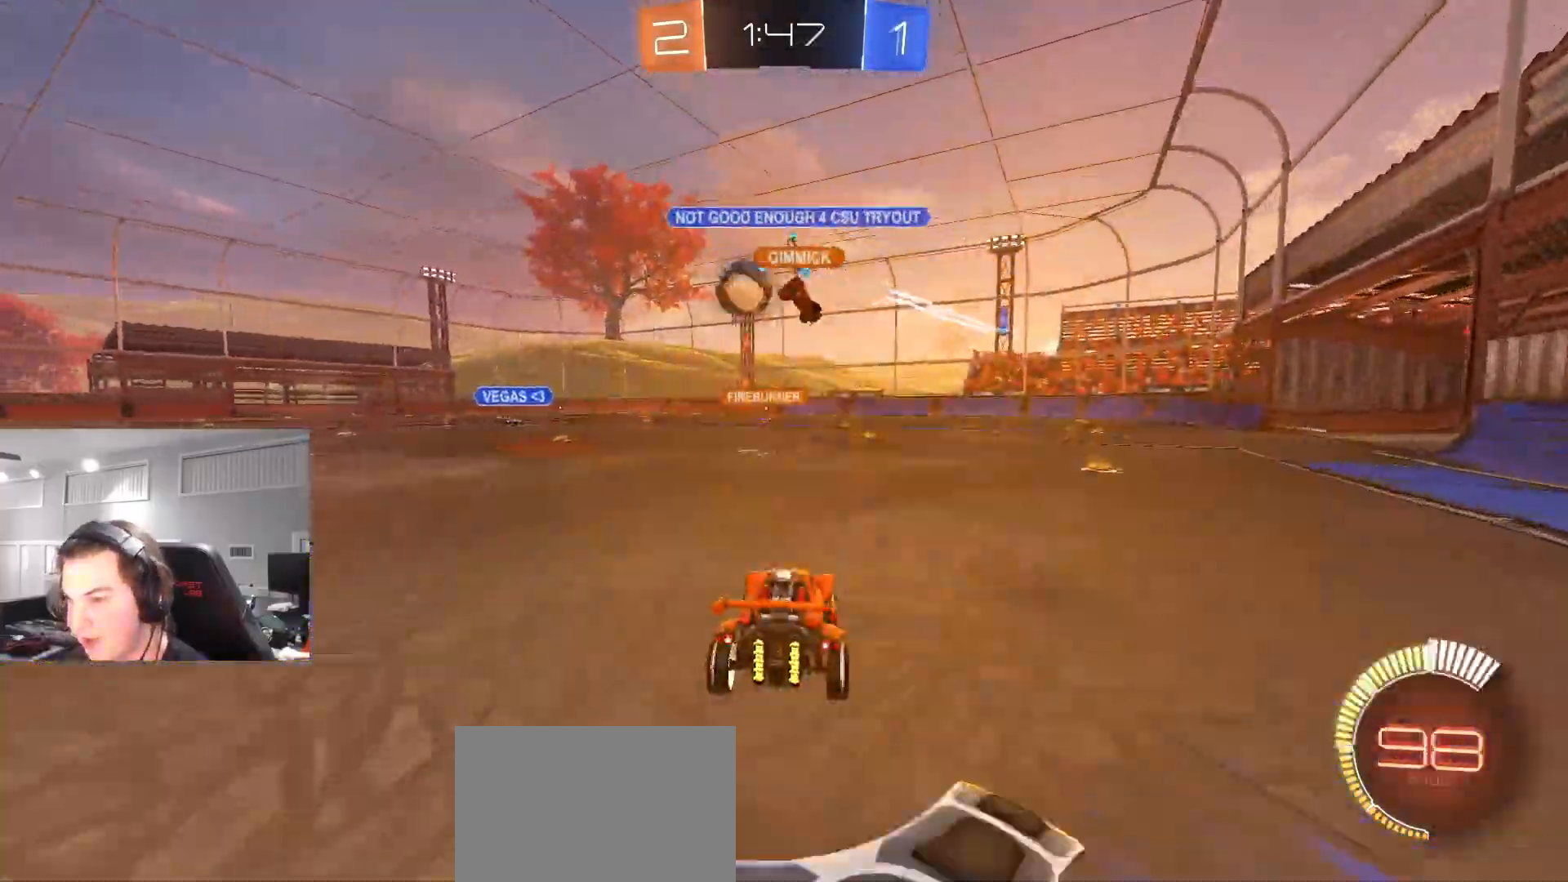
{"buttons": ["CIRCLE", "R2"], "left_stick": "left", "right_stick": "center", "events": [[183, "CIRCLE", "down"]]}
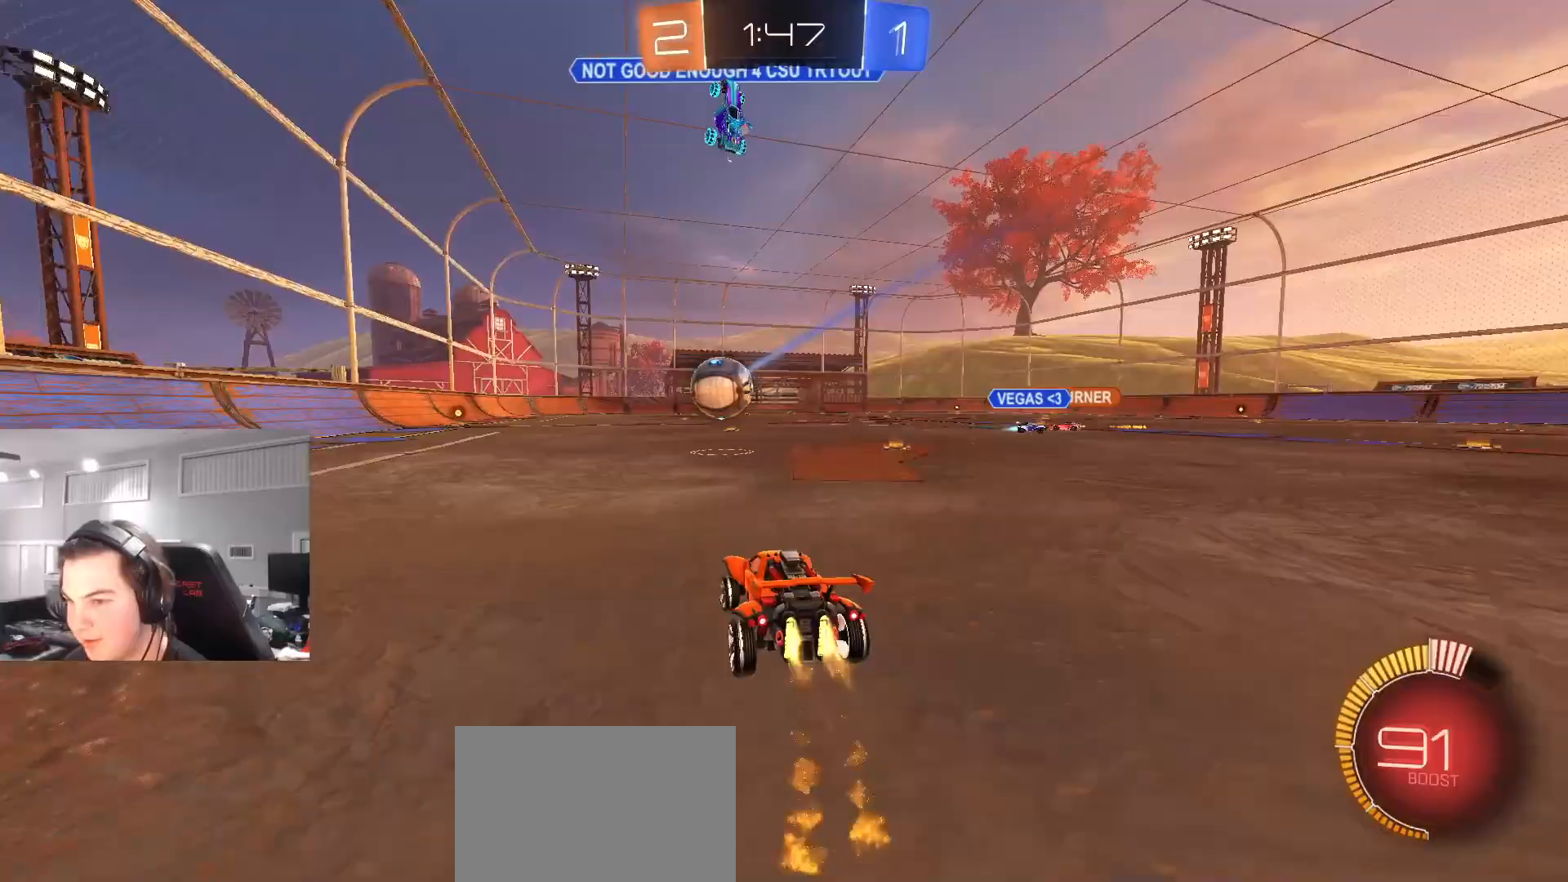
{"buttons": ["L1", "R2"], "left_stick": "down-left", "right_stick": "center", "events": [[33, "CROSS", "down"], [33, "left_stick", "down"], [83, "L1", "down"], [100, "CROSS", "up"], [100, "left_stick", "left"], [150, "CROSS", "down"], [183, "TRIANGLE", "down"], [200, "left_stick", "down"], [300, "left_stick", "down-left"], [317, "CROSS", "up"], [350, "TRIANGLE", "up"], [383, "CIRCLE", "up"]]}
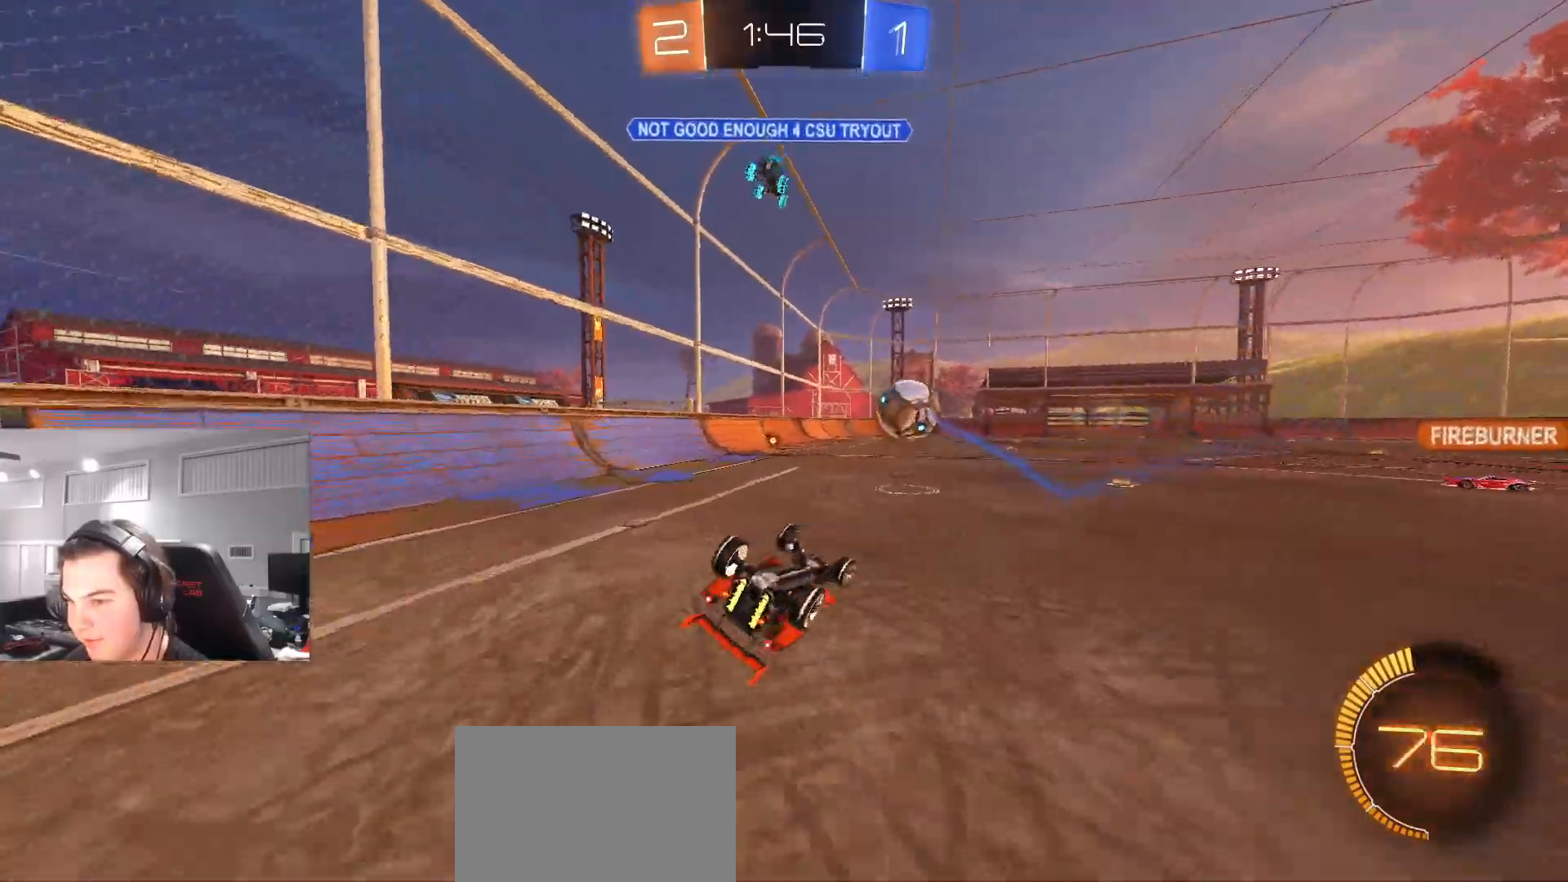
{"buttons": ["TRIANGLE", "R2"], "left_stick": "center", "right_stick": "center", "events": [[17, "TRIANGLE", "down"], [117, "TRIANGLE", "up"], [350, "L1", "up"], [367, "left_stick", "center"], [483, "TRIANGLE", "down"]]}
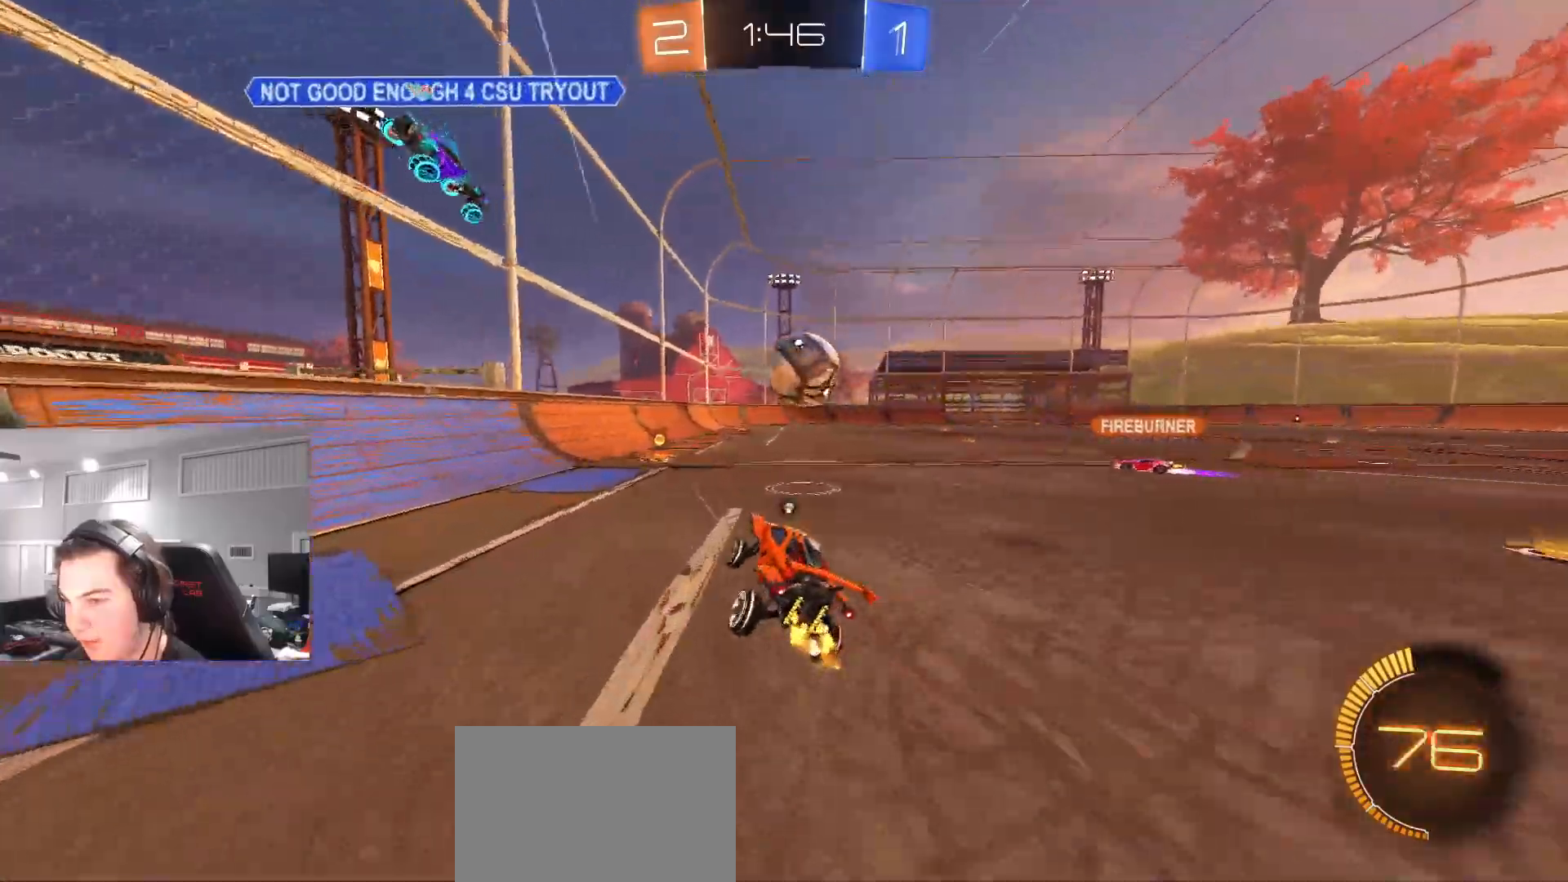
{"buttons": ["CIRCLE", "R2"], "left_stick": "left", "right_stick": "center", "events": [[83, "TRIANGLE", "up"], [250, "left_stick", "left"], [267, "CIRCLE", "down"]]}
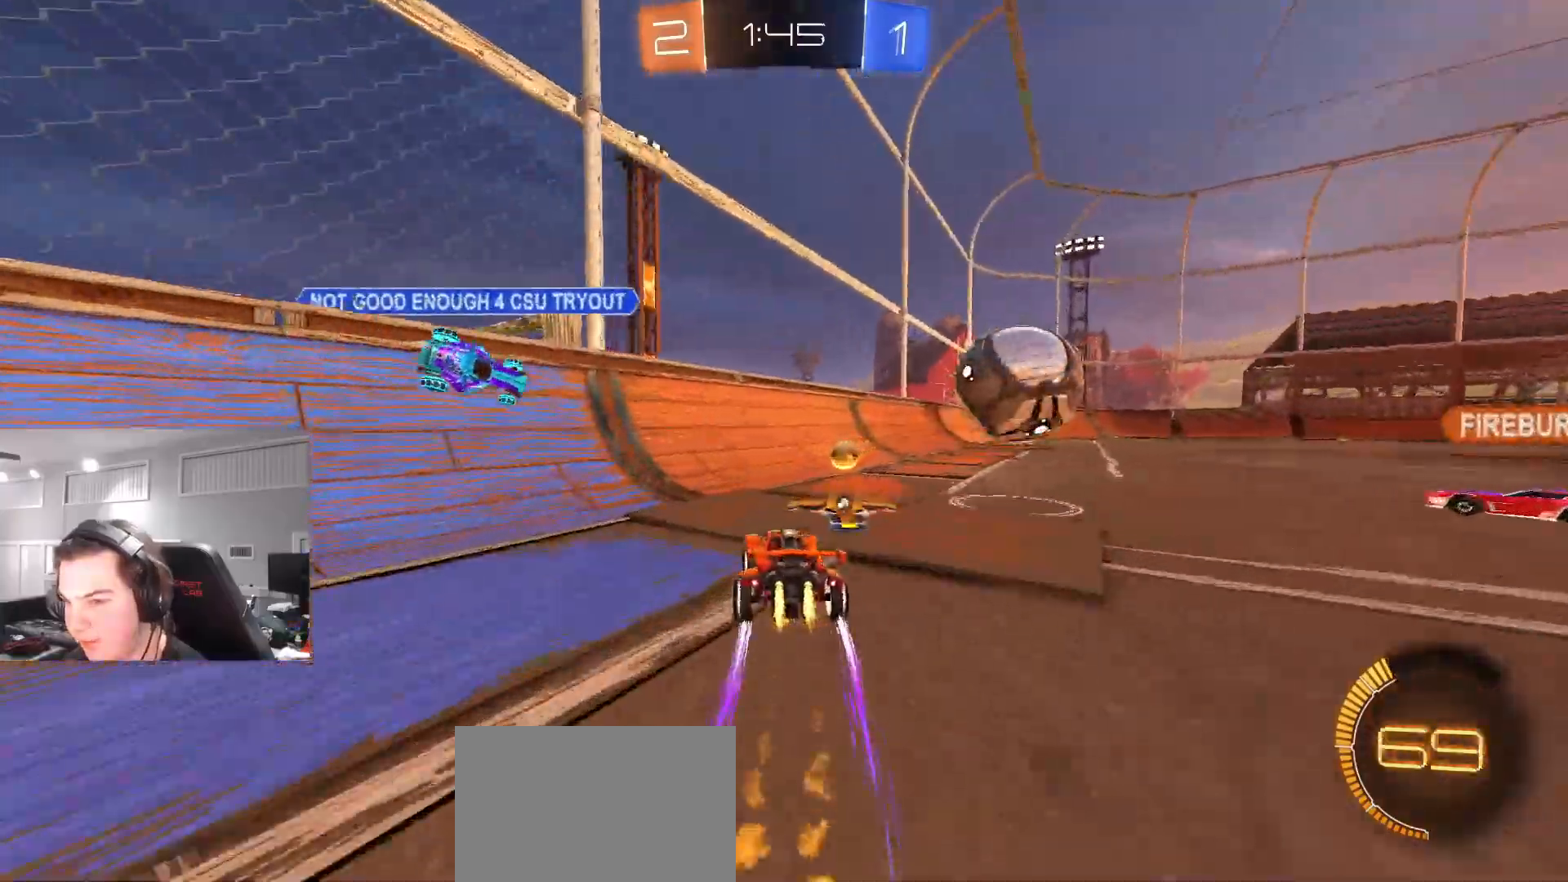
{"buttons": ["CIRCLE", "R2"], "left_stick": "right", "right_stick": "center", "events": [[17, "left_stick", "center"], [100, "CROSS", "down"], [167, "left_stick", "right"], [217, "CROSS", "up"], [250, "TRIANGLE", "down"], [283, "left_stick", "left"], [317, "CROSS", "down"], [350, "TRIANGLE", "up"], [350, "left_stick", "center"], [450, "left_stick", "down"], [467, "CROSS", "up"], [500, "left_stick", "right"]]}
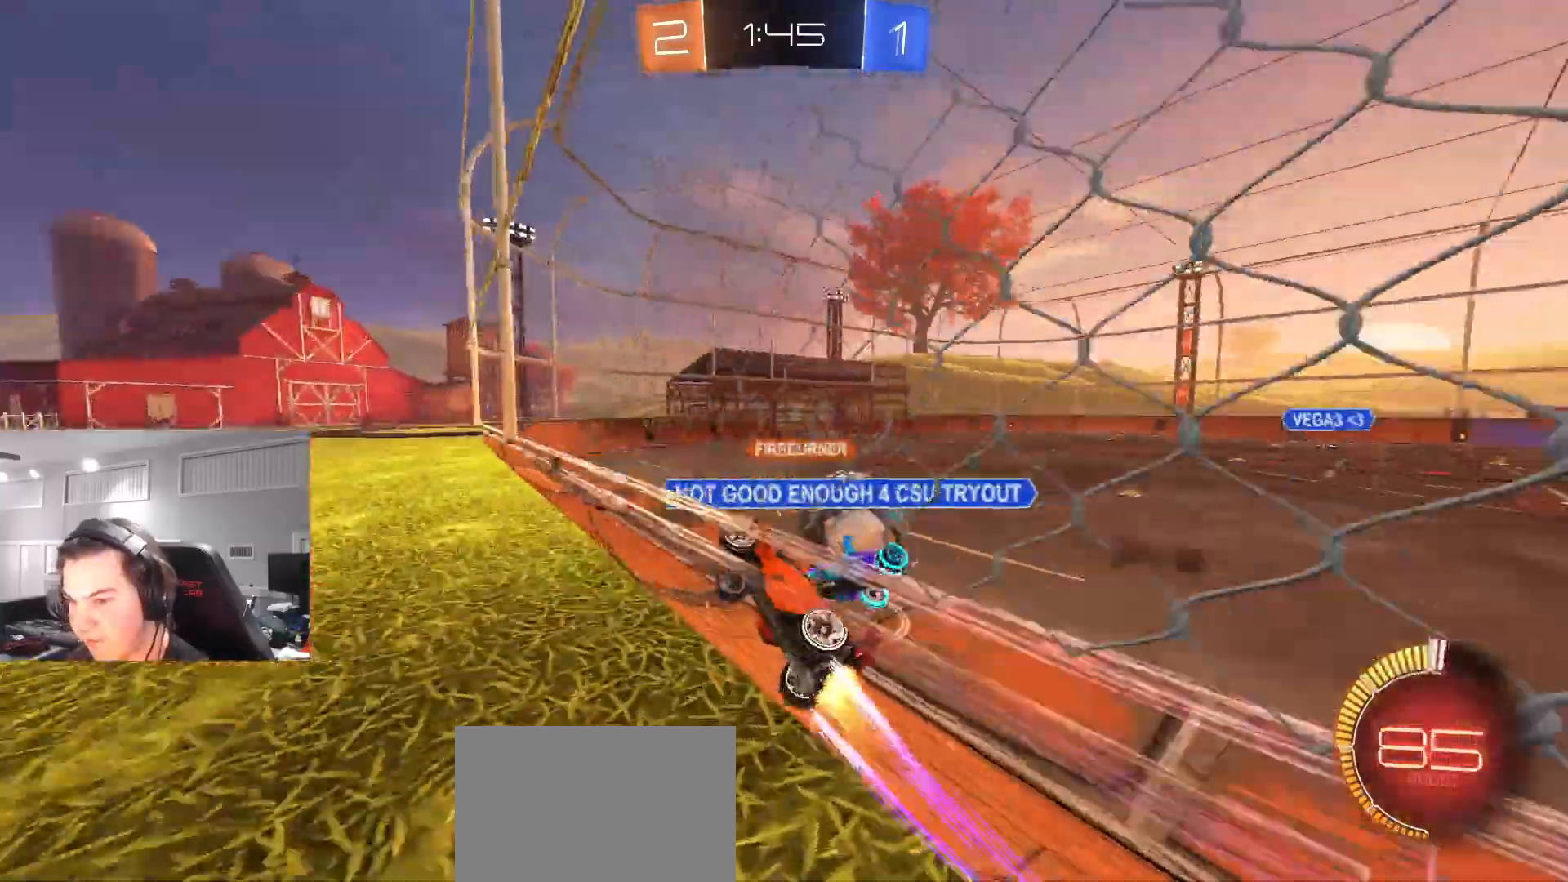
{"buttons": ["R2"], "left_stick": "right", "right_stick": "center", "events": [[167, "CIRCLE", "up"]]}
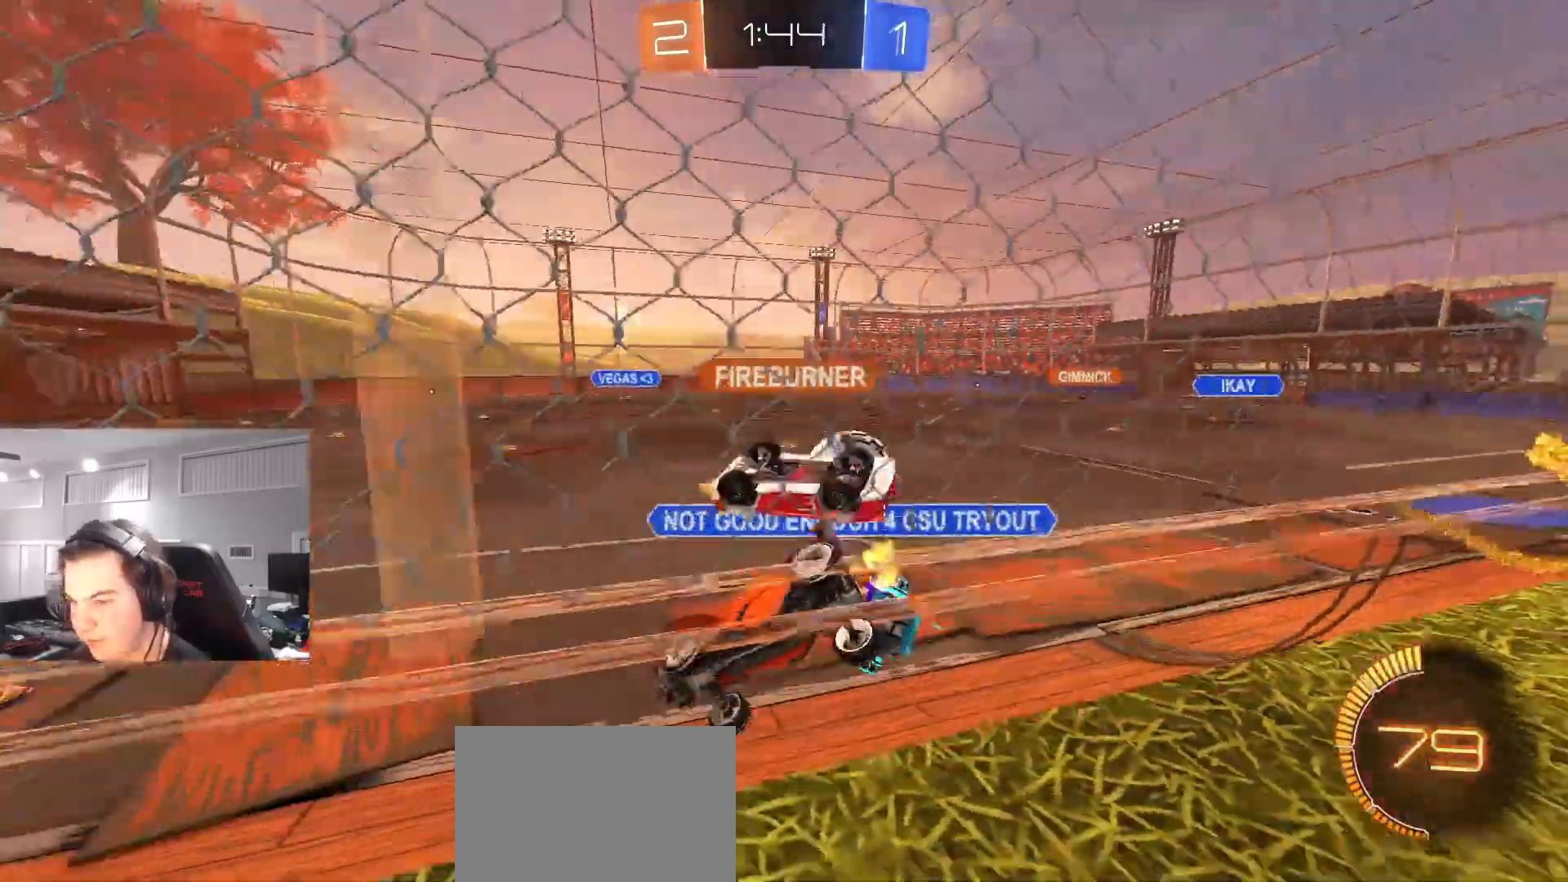
{"buttons": ["R2"], "left_stick": "right", "right_stick": "center", "events": [[233, "L1", "down"], [350, "L1", "up"], [383, "R2", "up"], [467, "R2", "down"]]}
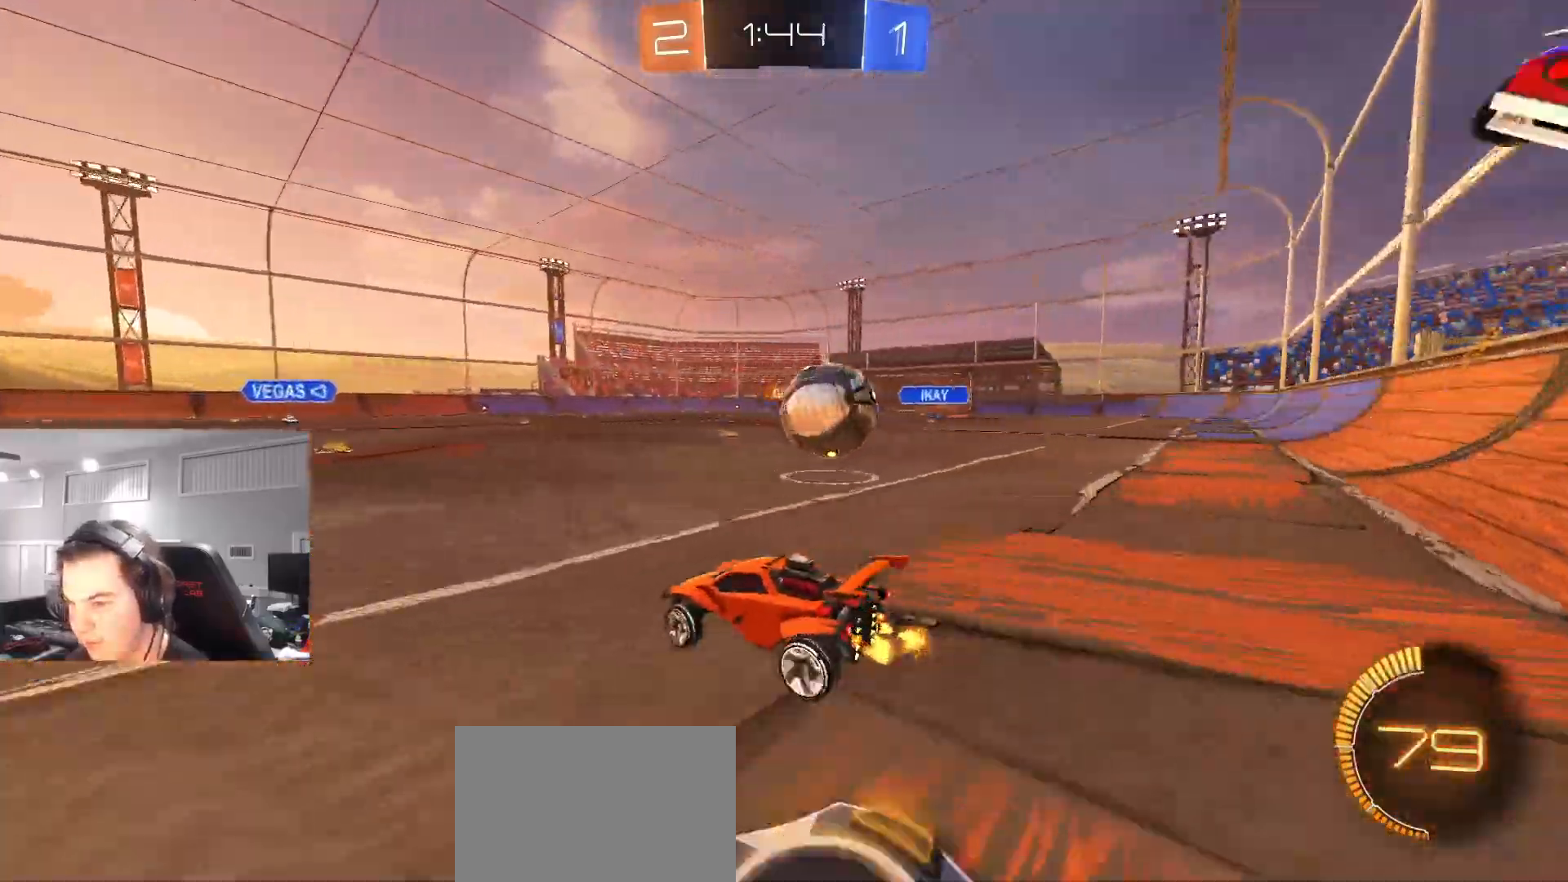
{"buttons": [], "left_stick": "right", "right_stick": "center", "events": [[150, "CIRCLE", "down"], [217, "L1", "down"], [250, "CIRCLE", "up"], [300, "L1", "up"], [483, "R2", "up"]]}
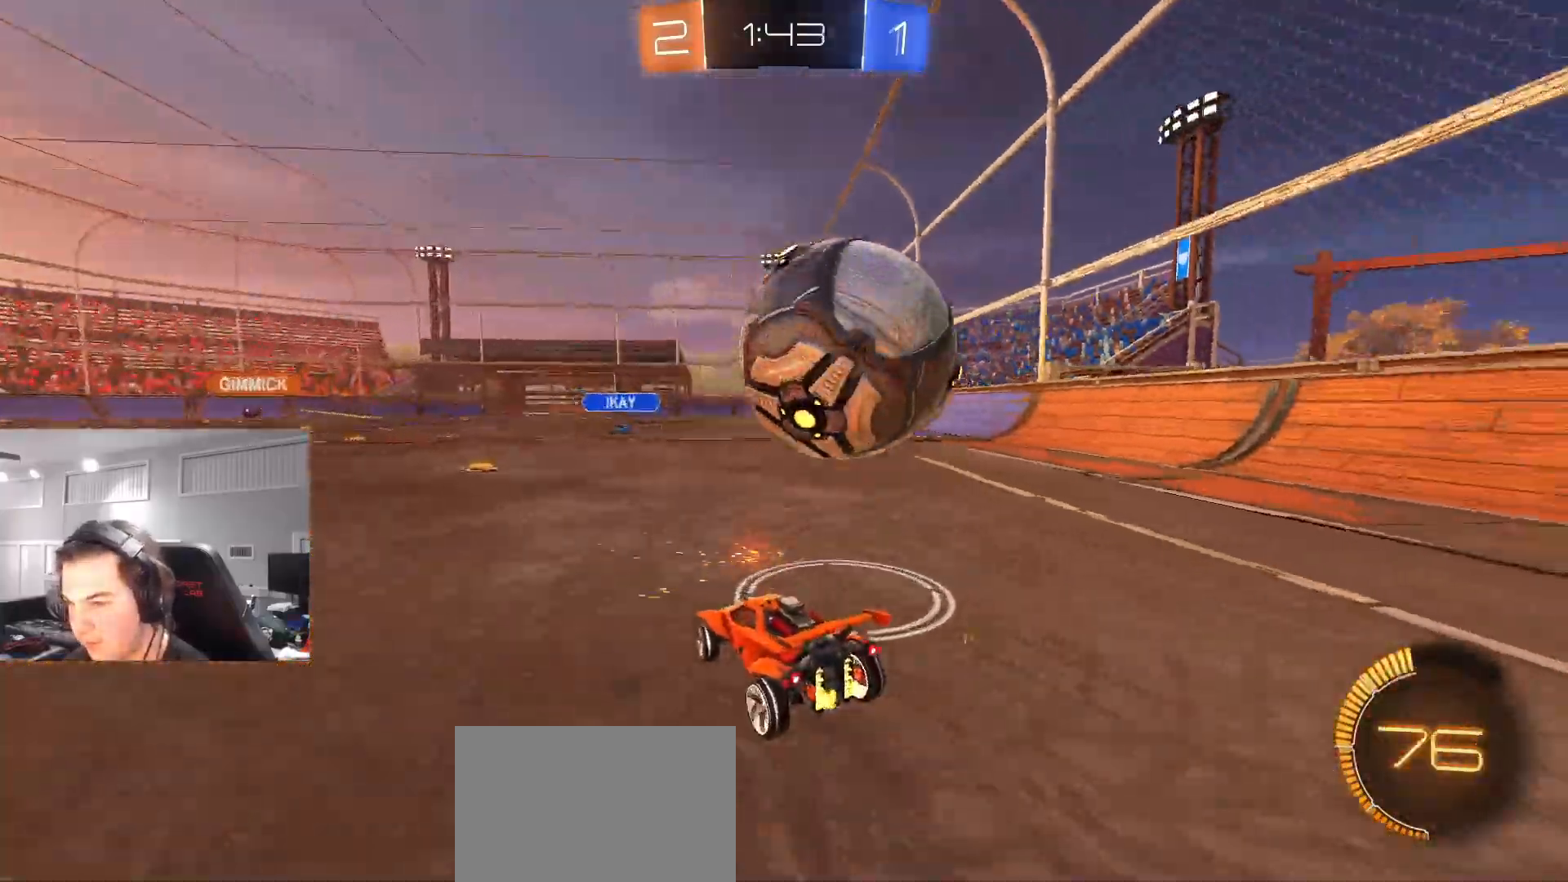
{"buttons": ["CROSS", "CIRCLE", "R2"], "left_stick": "center", "right_stick": "center", "events": [[117, "left_stick", "center"], [133, "CROSS", "down"], [167, "left_stick", "down"], [233, "L3", "down"], [300, "CROSS", "up"], [383, "L3", "up"], [450, "CIRCLE", "down"], [450, "left_stick", "center"], [483, "CROSS", "down"], [500, "R2", "down"]]}
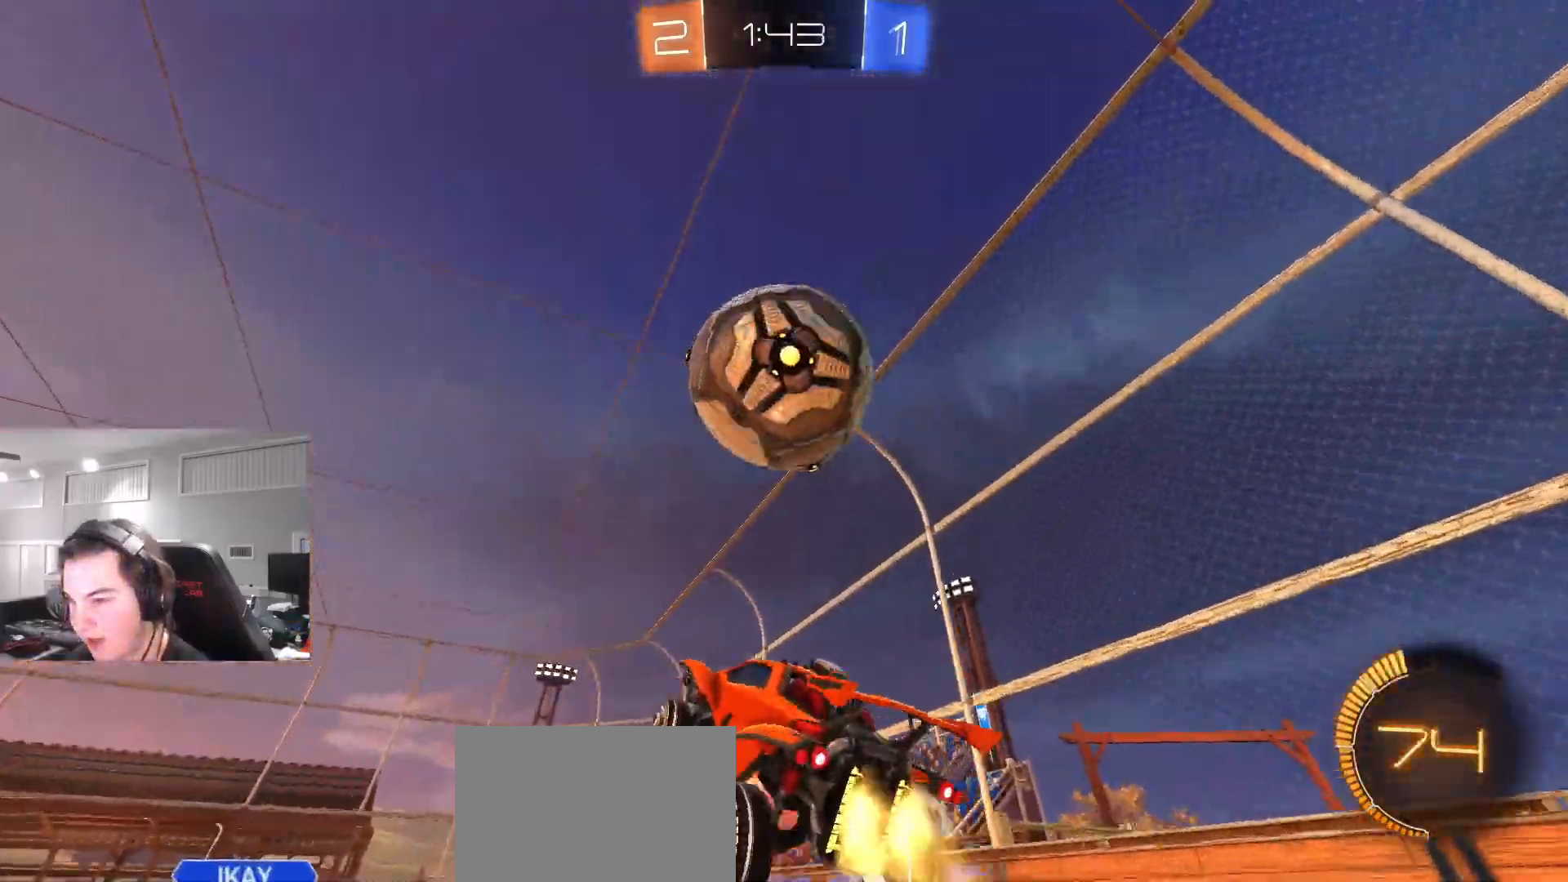
{"buttons": ["CIRCLE", "R2"], "left_stick": "down-right", "right_stick": "center", "events": [[33, "left_stick", "down-right"], [133, "CROSS", "up"], [150, "L1", "down"], [167, "left_stick", "up-left"], [333, "left_stick", "down-left"], [383, "left_stick", "up-left"], [483, "left_stick", "down-right"], [500, "L1", "up"]]}
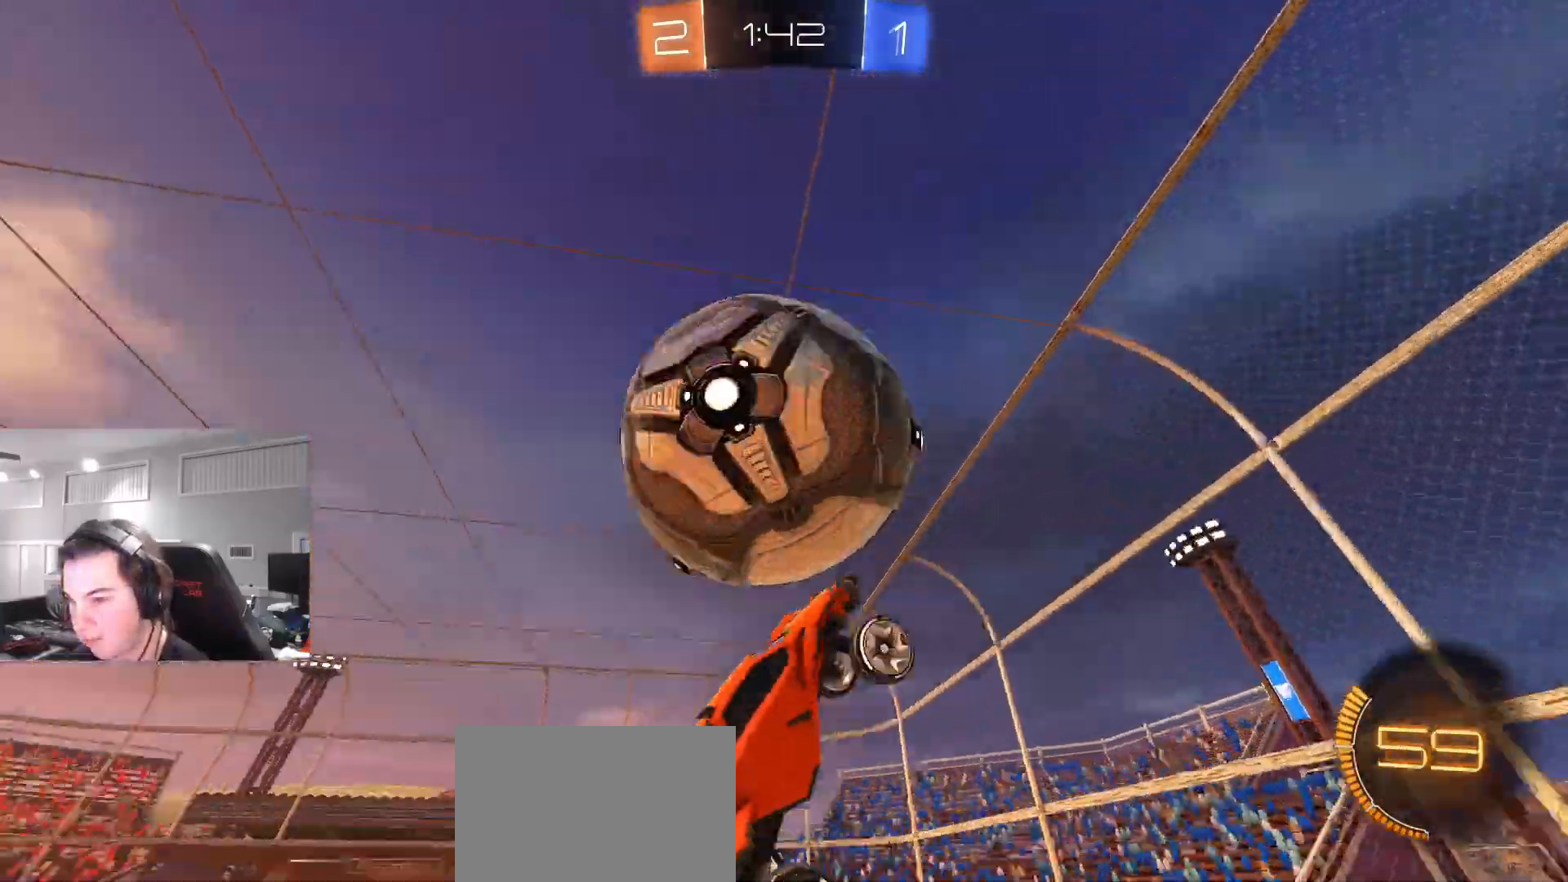
{"buttons": ["R1"], "left_stick": "up-right", "right_stick": "center", "events": [[17, "left_stick", "right"], [217, "R2", "up"], [283, "R1", "down"], [283, "left_stick", "up-right"], [500, "CIRCLE", "up"]]}
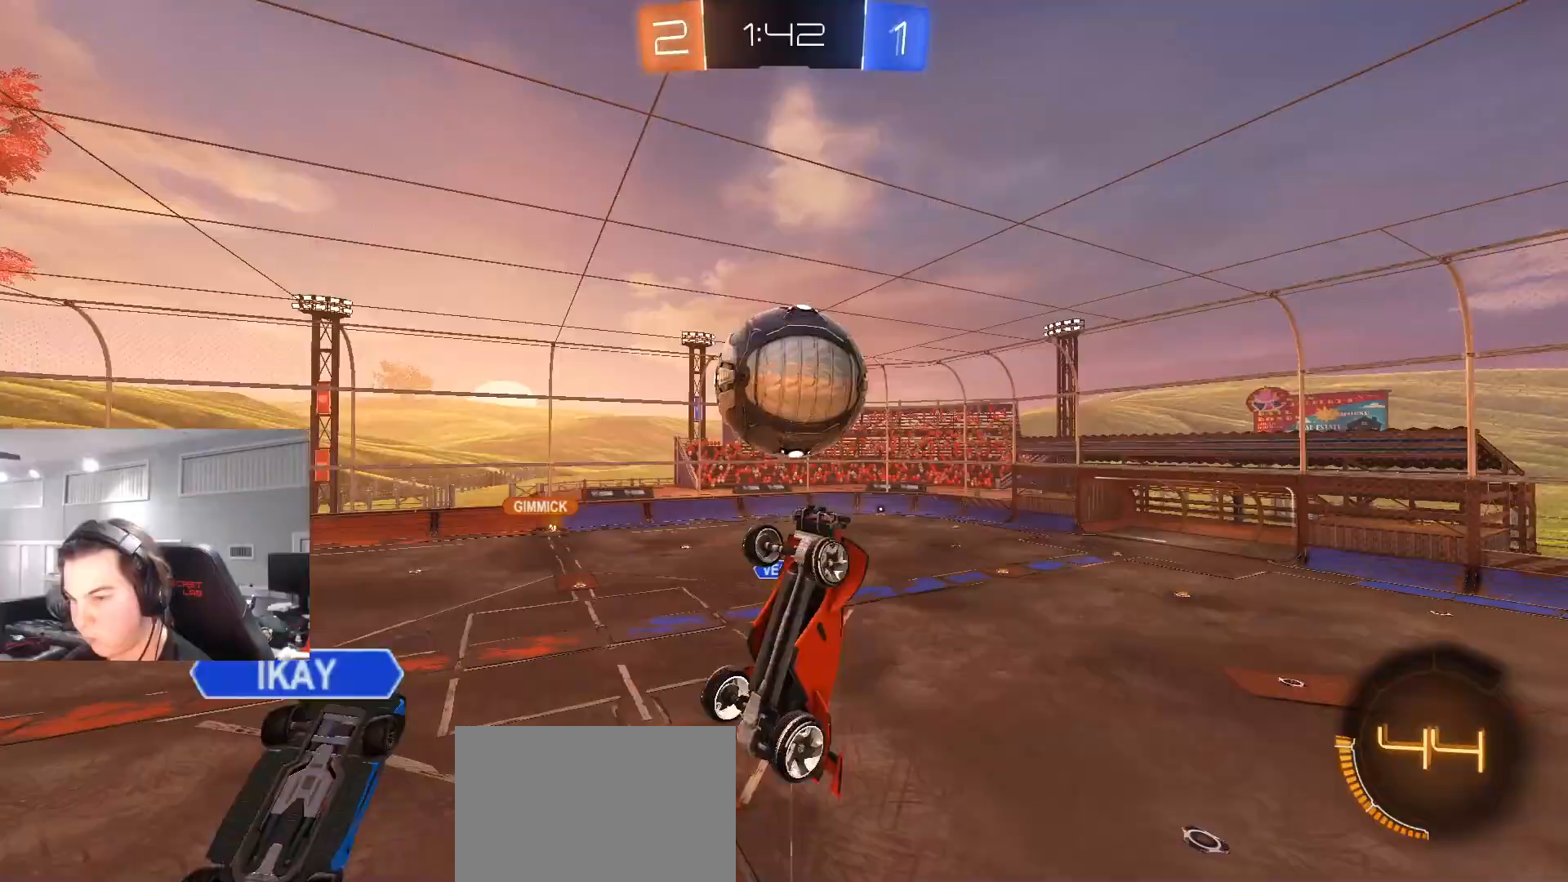
{"buttons": [], "left_stick": "up-left", "right_stick": "center", "events": [[67, "left_stick", "right"], [167, "R1", "up"], [200, "L1", "down"], [250, "L1", "up"], [350, "R1", "down"], [417, "left_stick", "up"], [433, "R1", "up"], [483, "left_stick", "up-left"]]}
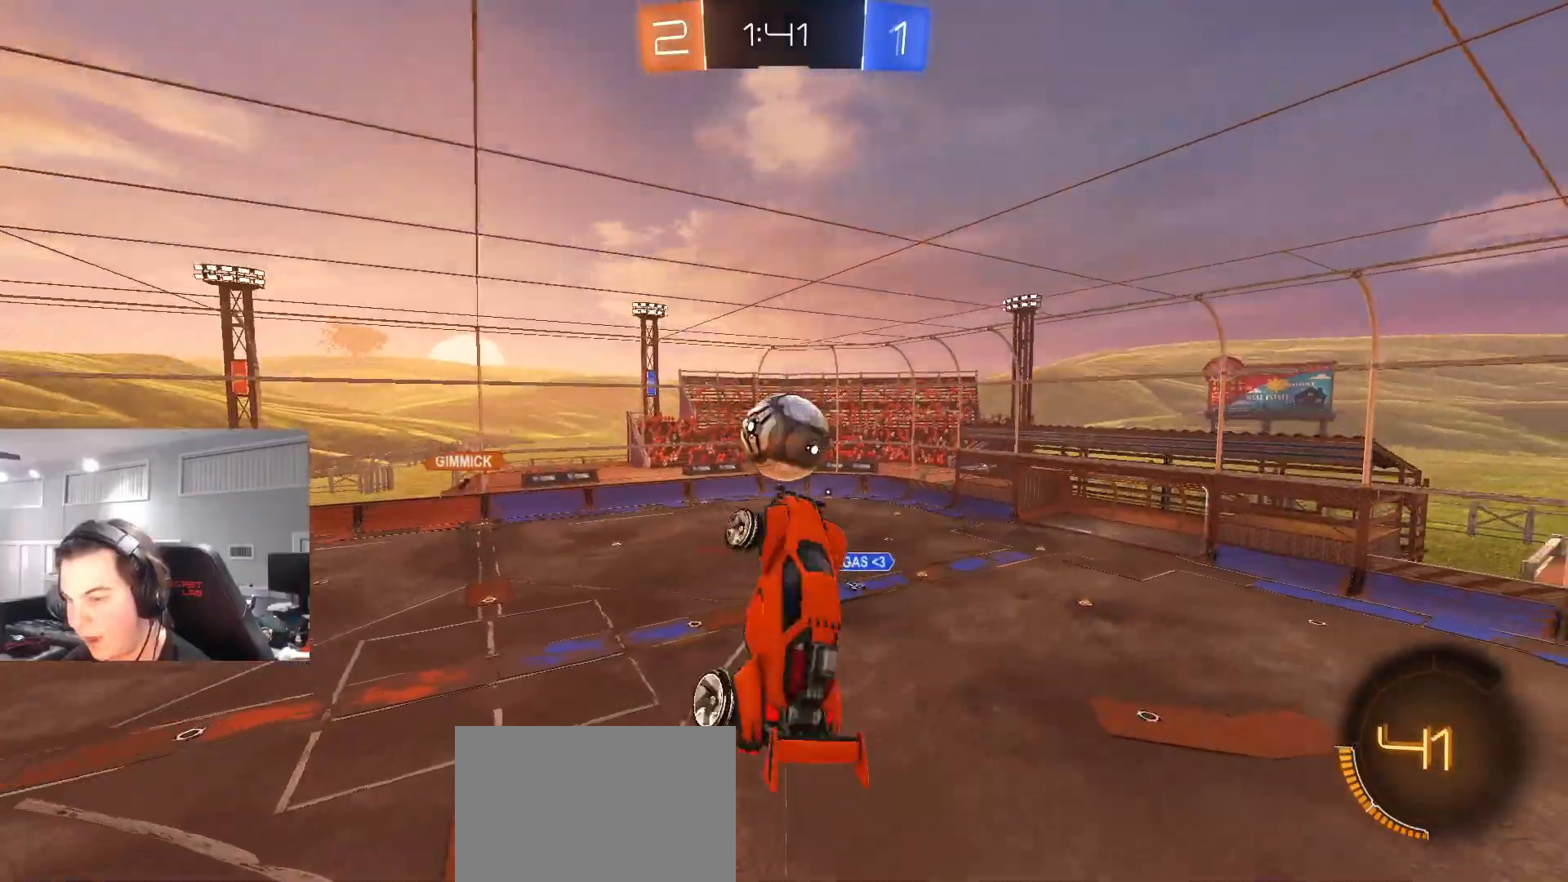
{"buttons": ["L1", "R2"], "left_stick": "left", "right_stick": "center", "events": [[117, "R2", "down"], [200, "L1", "down"], [250, "TRIANGLE", "down"], [267, "left_stick", "left"], [367, "TRIANGLE", "up"]]}